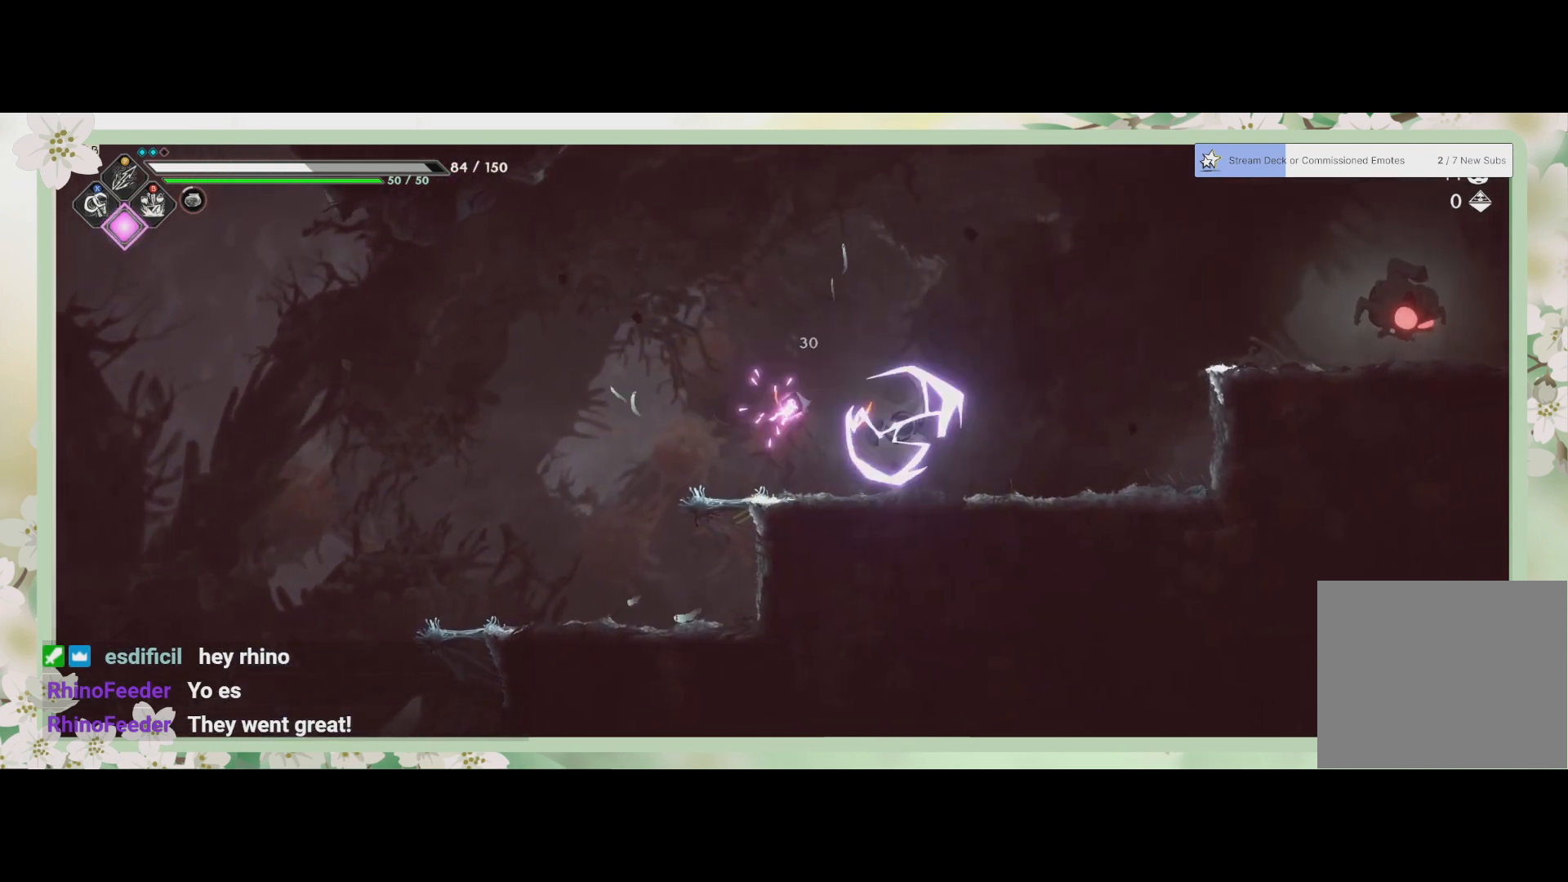
Gameplay with a controller (PlayStation layout); each line is a JSON object with the inputs held at the frame after it. "events" lists button and stick changes between this image and that frame as [ms after this image, input, new state], when the widget could be followed in between. Not read: right_stick.
{"buttons": ["CROSS"], "left_stick": "right", "events": [[400, "CROSS", "down"]]}
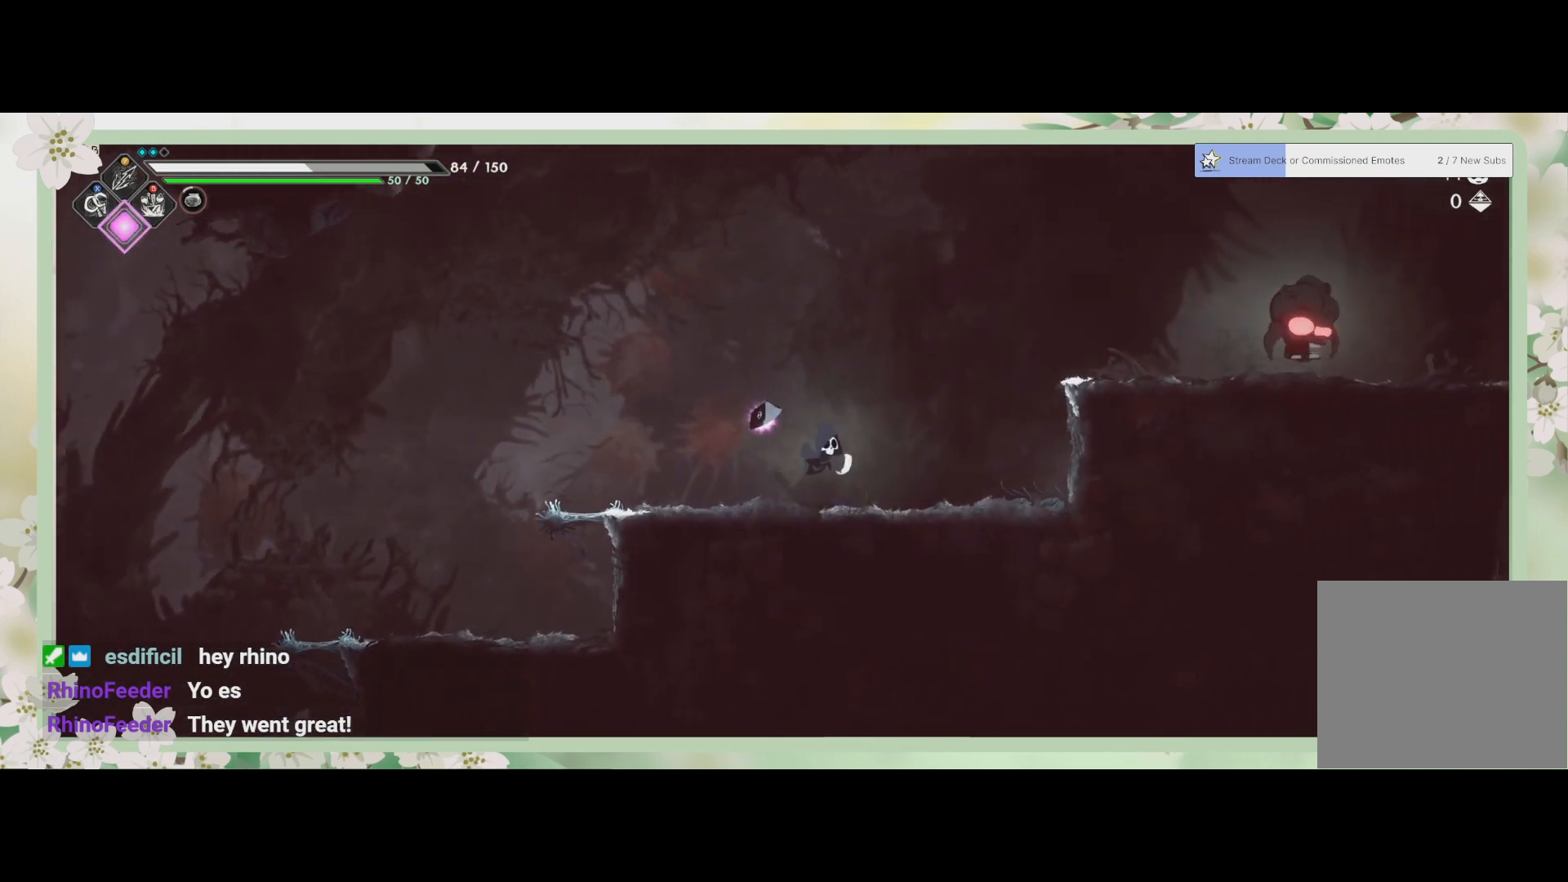
{"buttons": ["SQUARE"], "left_stick": "right", "events": [[100, "CROSS", "up"], [233, "CROSS", "down"], [367, "CROSS", "up"], [500, "SQUARE", "down"]]}
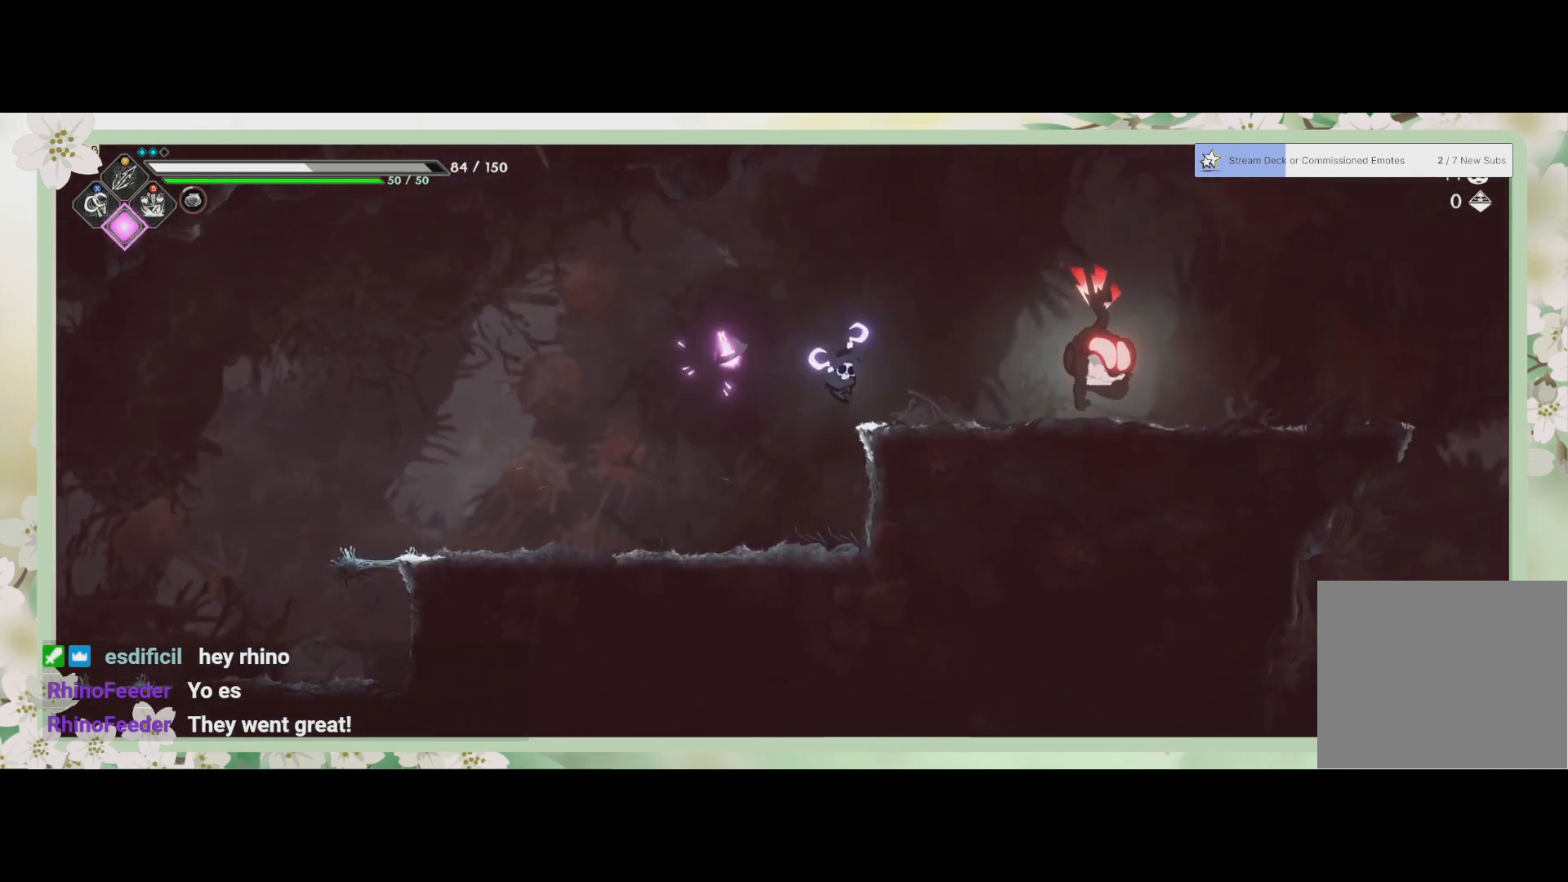
{"buttons": ["R2"], "left_stick": "right", "events": [[100, "SQUARE", "up"], [200, "SQUARE", "down"], [233, "SQUARE", "up"], [433, "R2", "down"]]}
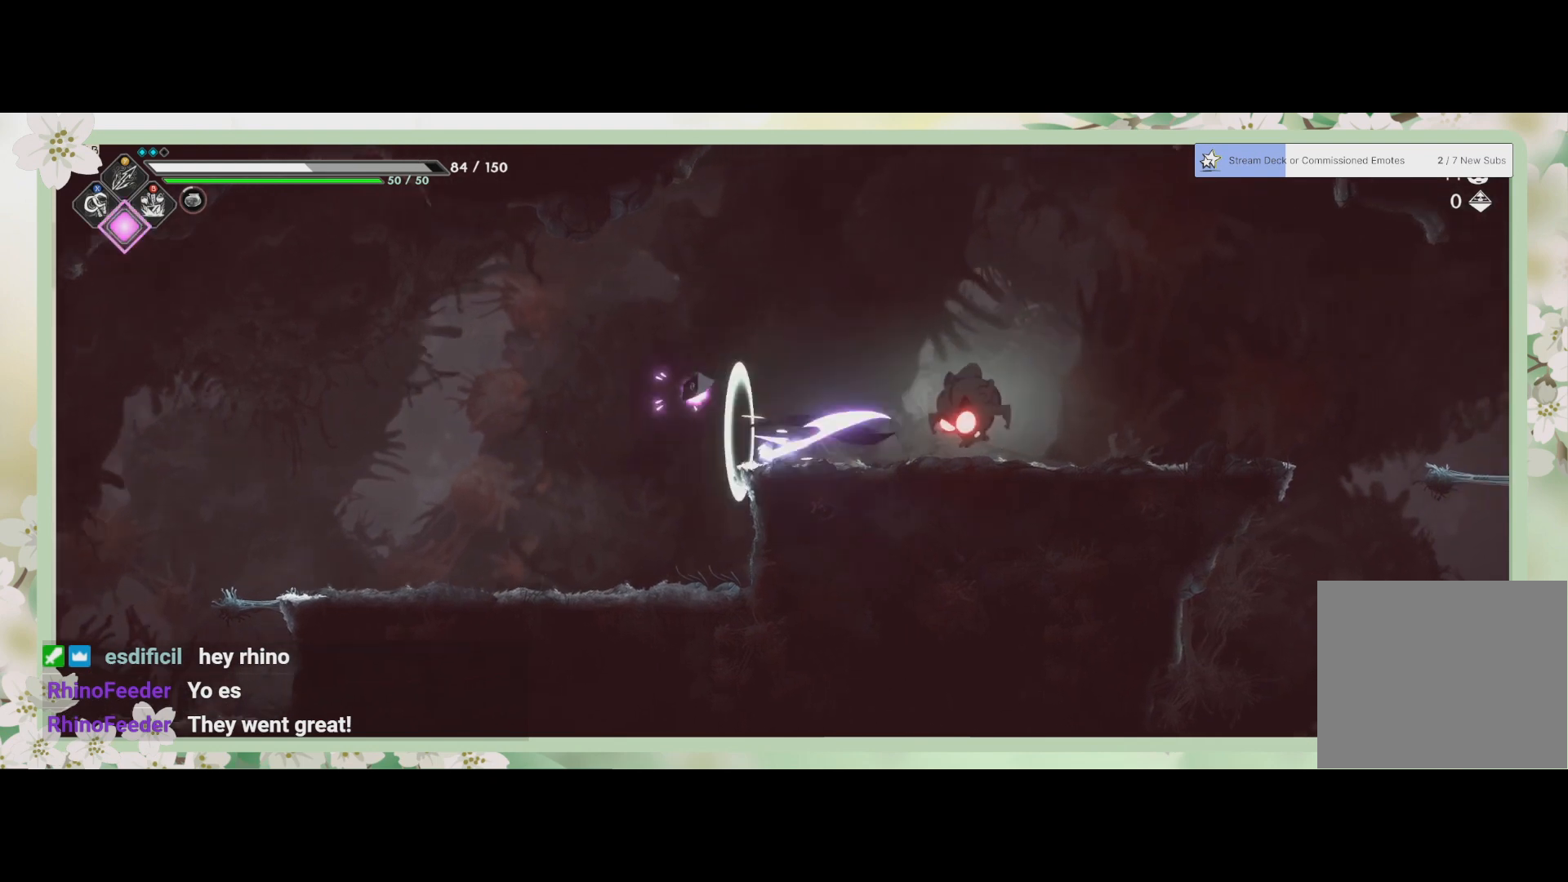
{"buttons": [], "left_stick": "left", "events": [[100, "R2", "up"], [100, "SQUARE", "down"], [200, "SQUARE", "up"], [233, "left_stick", "center"], [267, "SQUARE", "down"], [367, "SQUARE", "up"], [367, "left_stick", "left"], [400, "SQUARE", "down"], [467, "SQUARE", "up"]]}
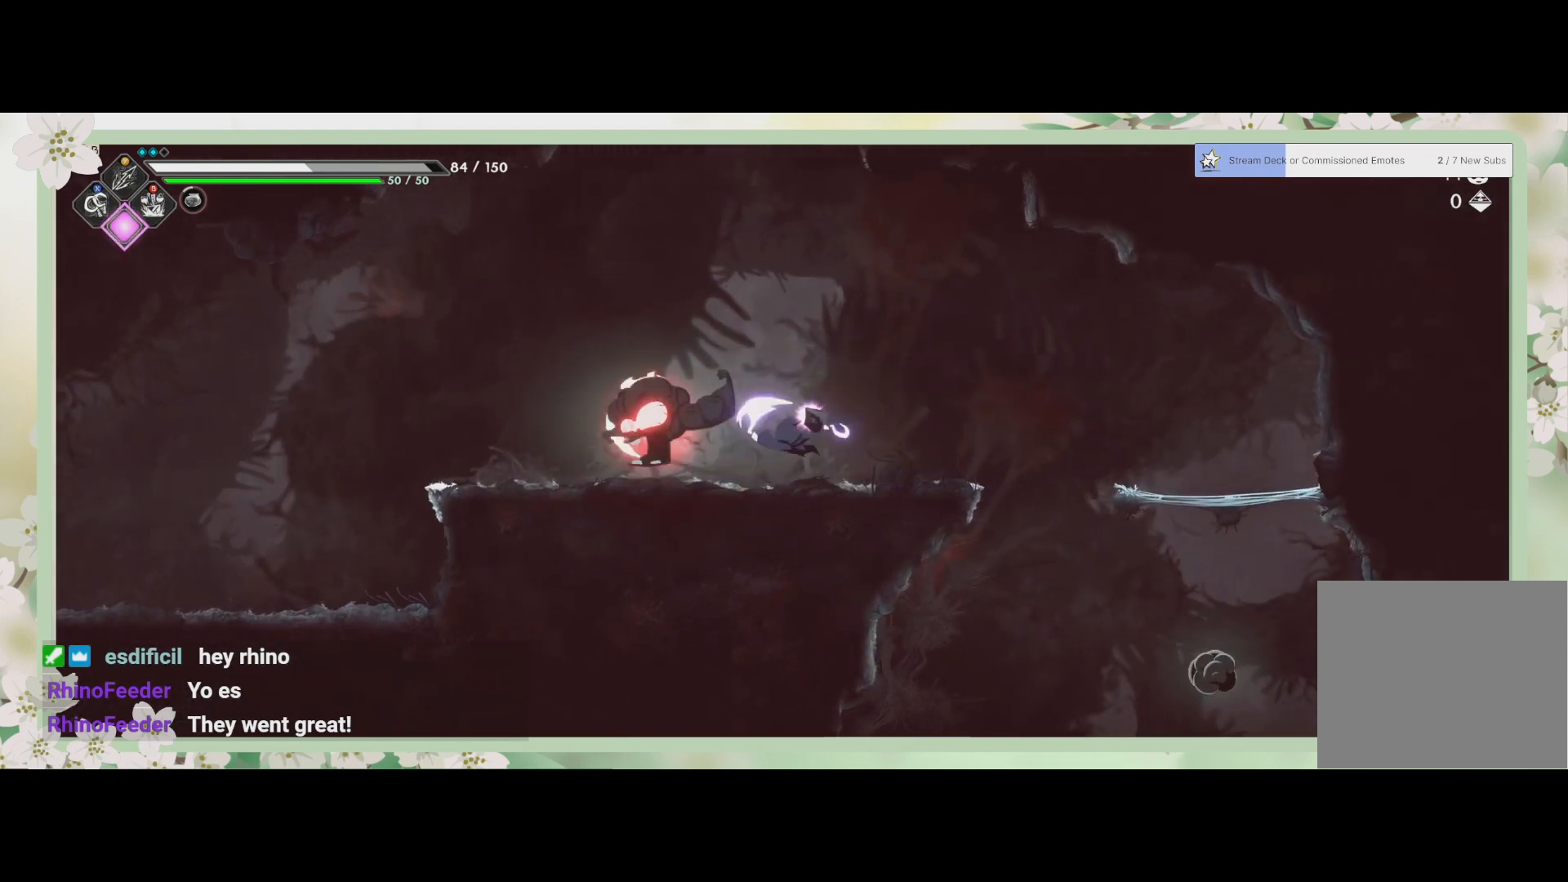
{"buttons": [], "left_stick": "center", "events": [[167, "SQUARE", "down"], [300, "SQUARE", "up"], [333, "SQUARE", "down"], [333, "left_stick", "center"], [367, "SQUARE", "up"], [433, "SQUARE", "down"], [500, "SQUARE", "up"]]}
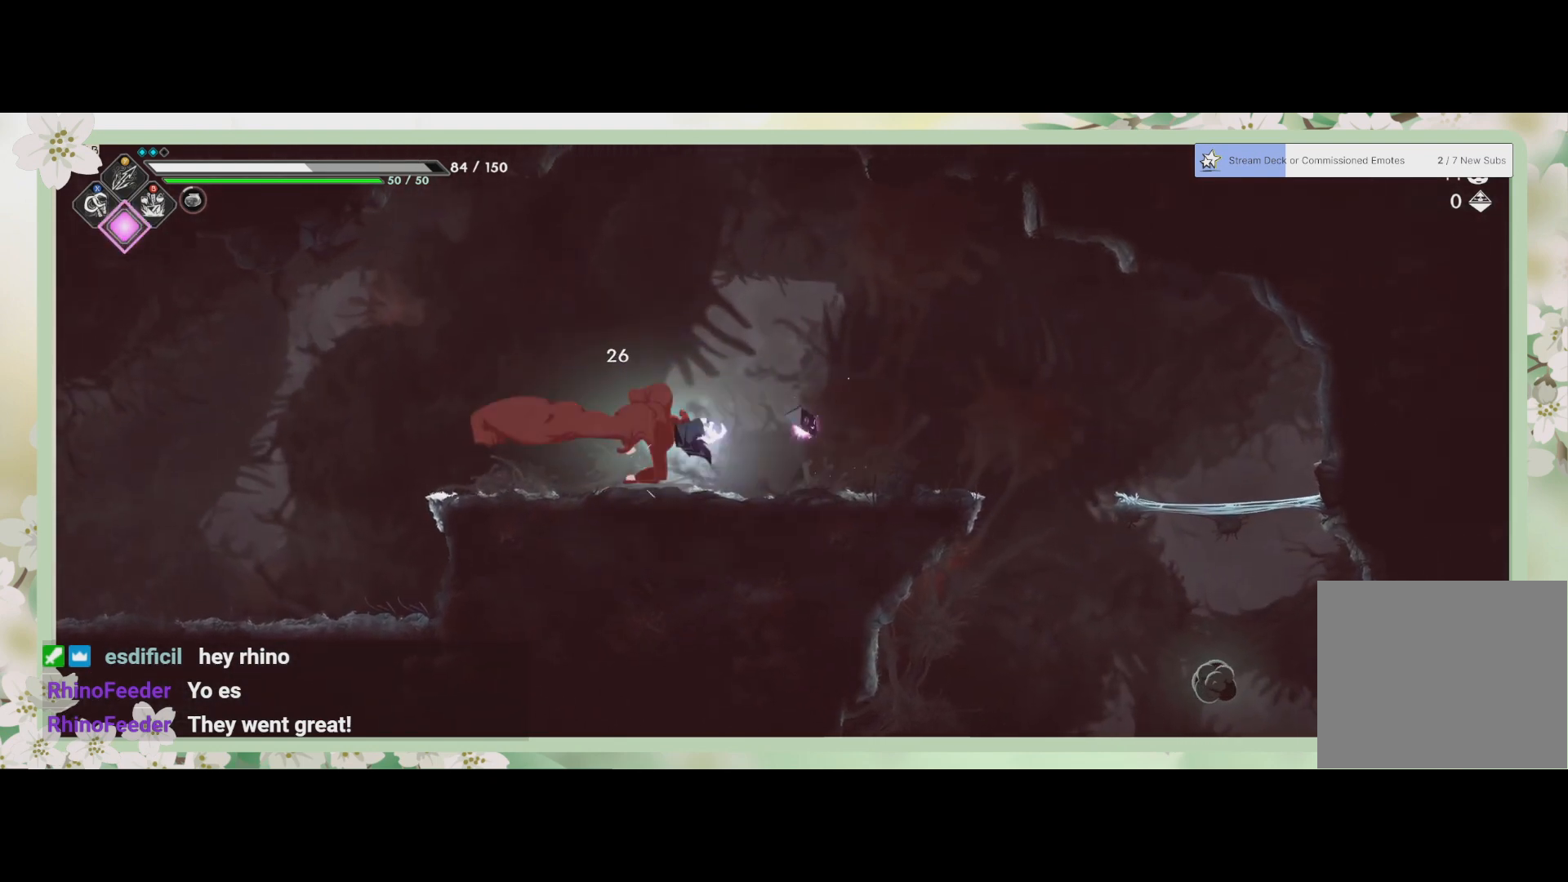
{"buttons": ["SQUARE"], "left_stick": "center", "events": [[100, "SQUARE", "down"], [100, "left_stick", "left"], [133, "SQUARE", "up"], [200, "SQUARE", "down"], [267, "SQUARE", "up"], [300, "left_stick", "center"], [367, "SQUARE", "down"], [433, "SQUARE", "up"], [500, "SQUARE", "down"]]}
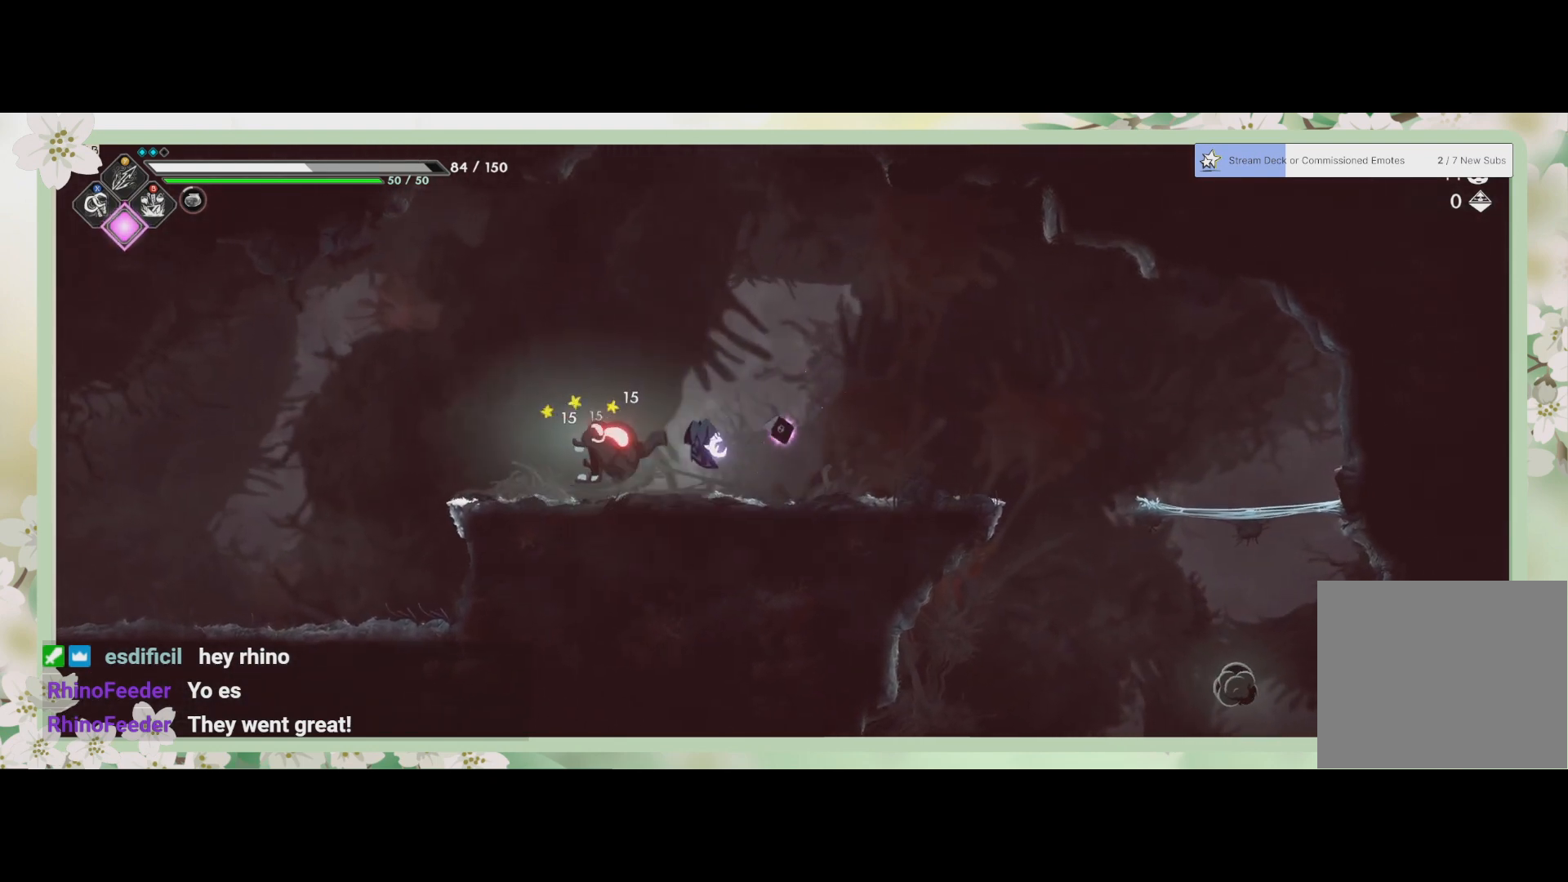
{"buttons": [], "left_stick": "right", "events": [[33, "SQUARE", "up"], [233, "SQUARE", "down"], [300, "SQUARE", "up"], [367, "left_stick", "right"]]}
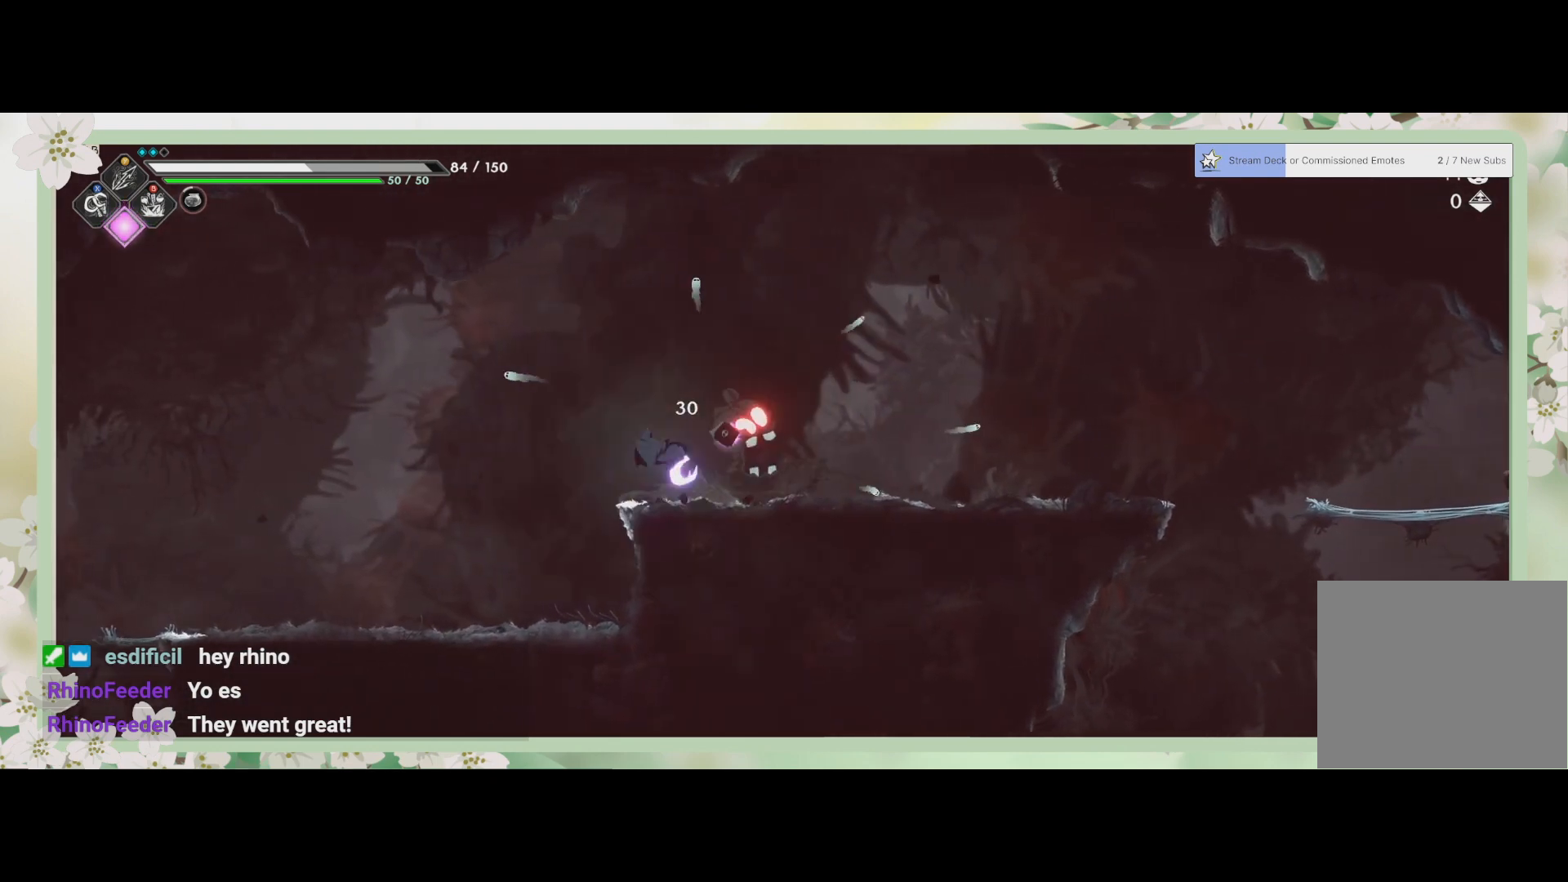
{"buttons": [], "left_stick": "right", "events": [[167, "R2", "down"], [367, "R2", "up"]]}
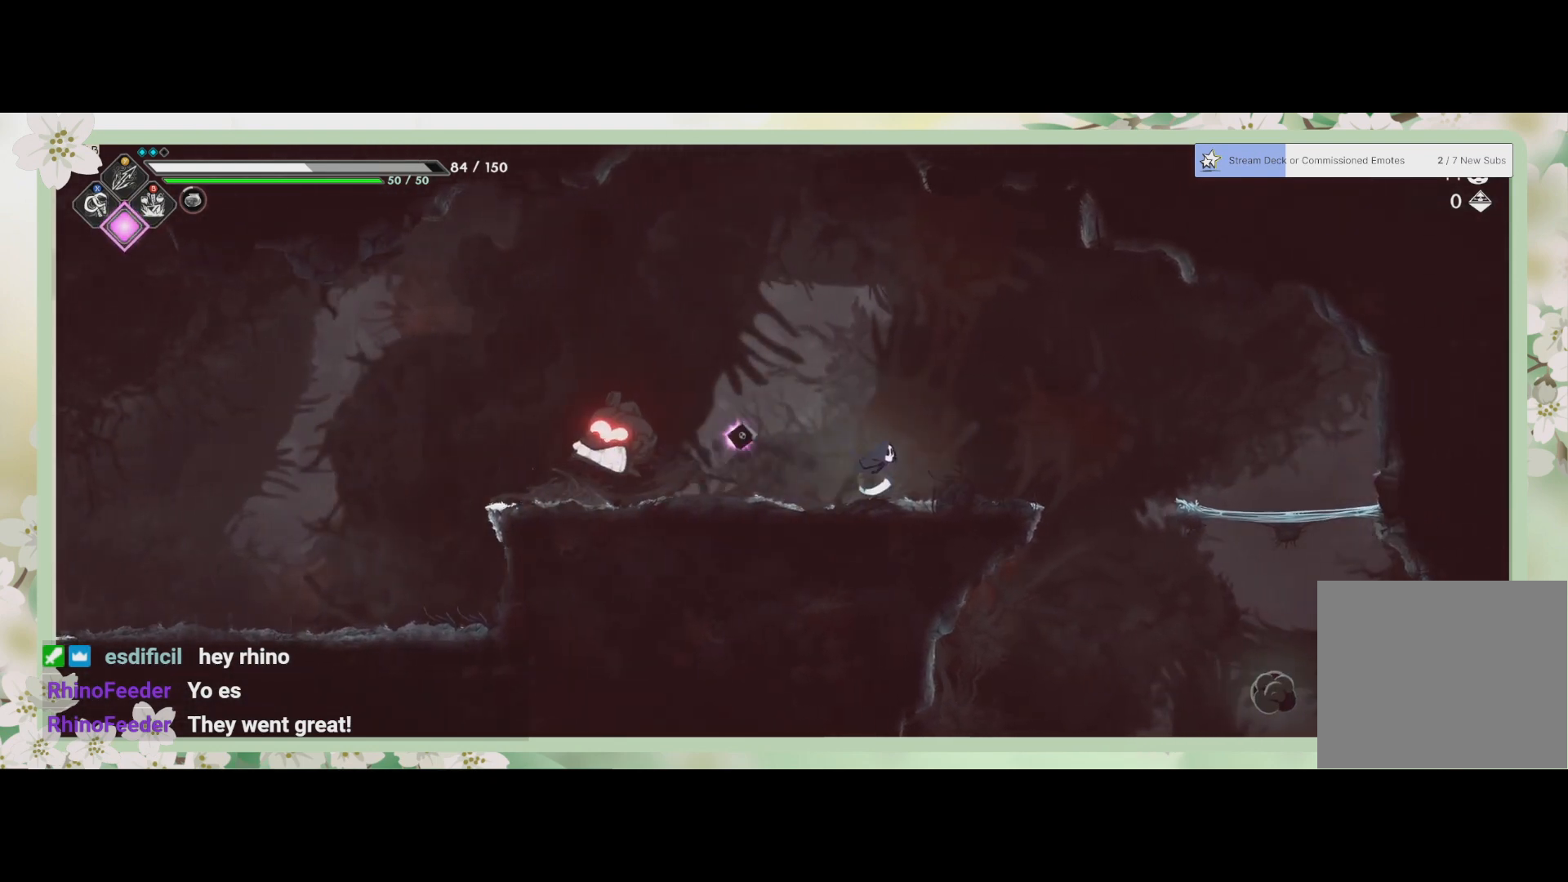
{"buttons": [], "left_stick": "right", "events": [[300, "CROSS", "down"], [367, "CROSS", "up"]]}
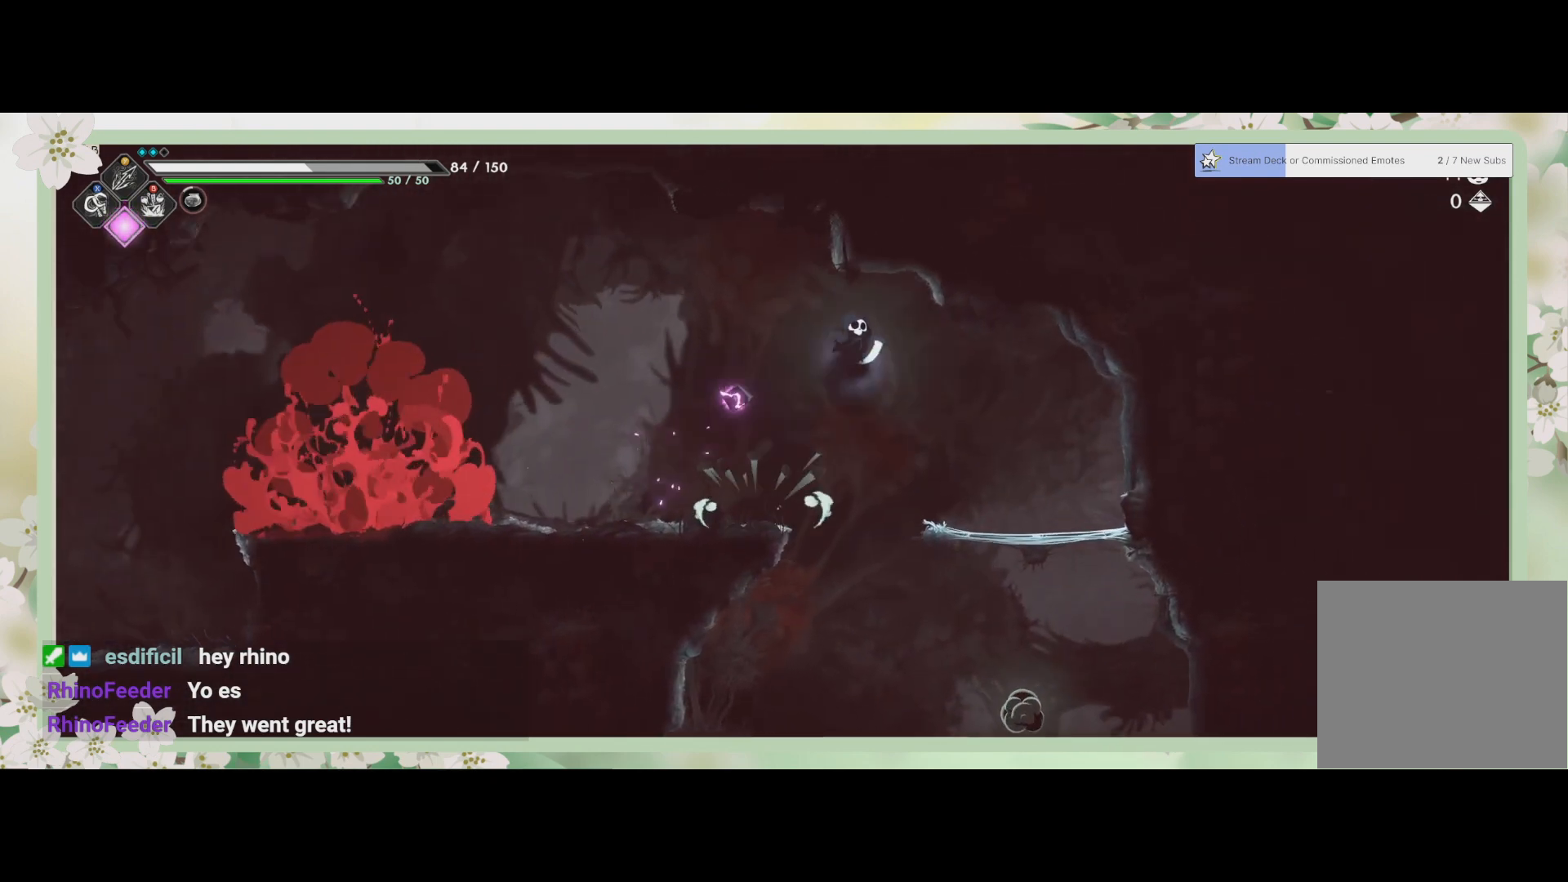
{"buttons": [], "left_stick": "down-left", "events": [[133, "left_stick", "down-right"], [300, "left_stick", "down-left"]]}
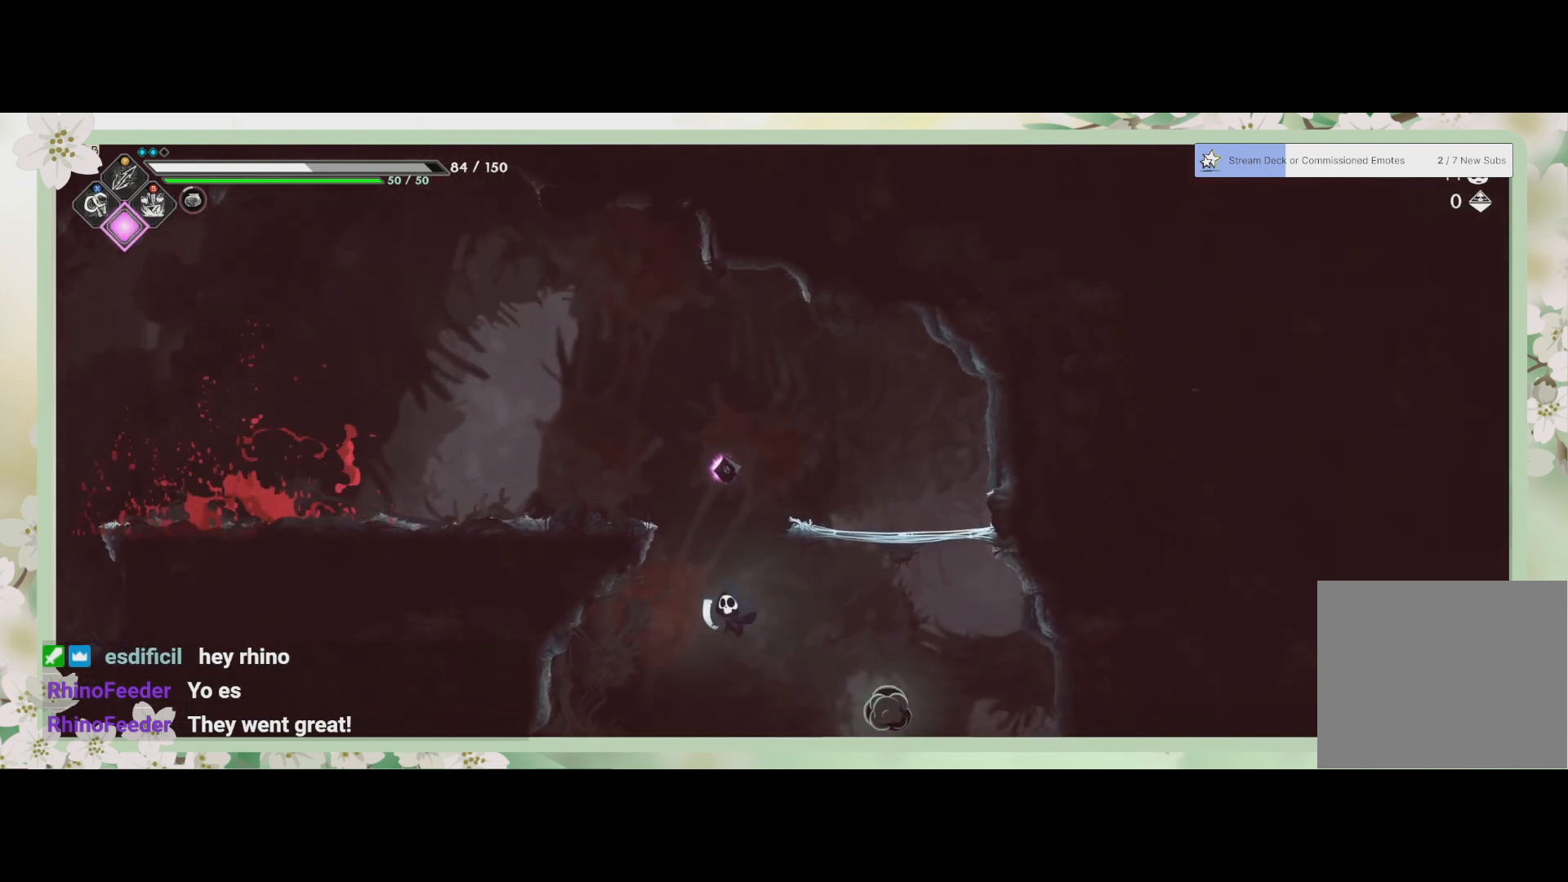
{"buttons": [], "left_stick": "down-right", "events": [[300, "left_stick", "down-right"]]}
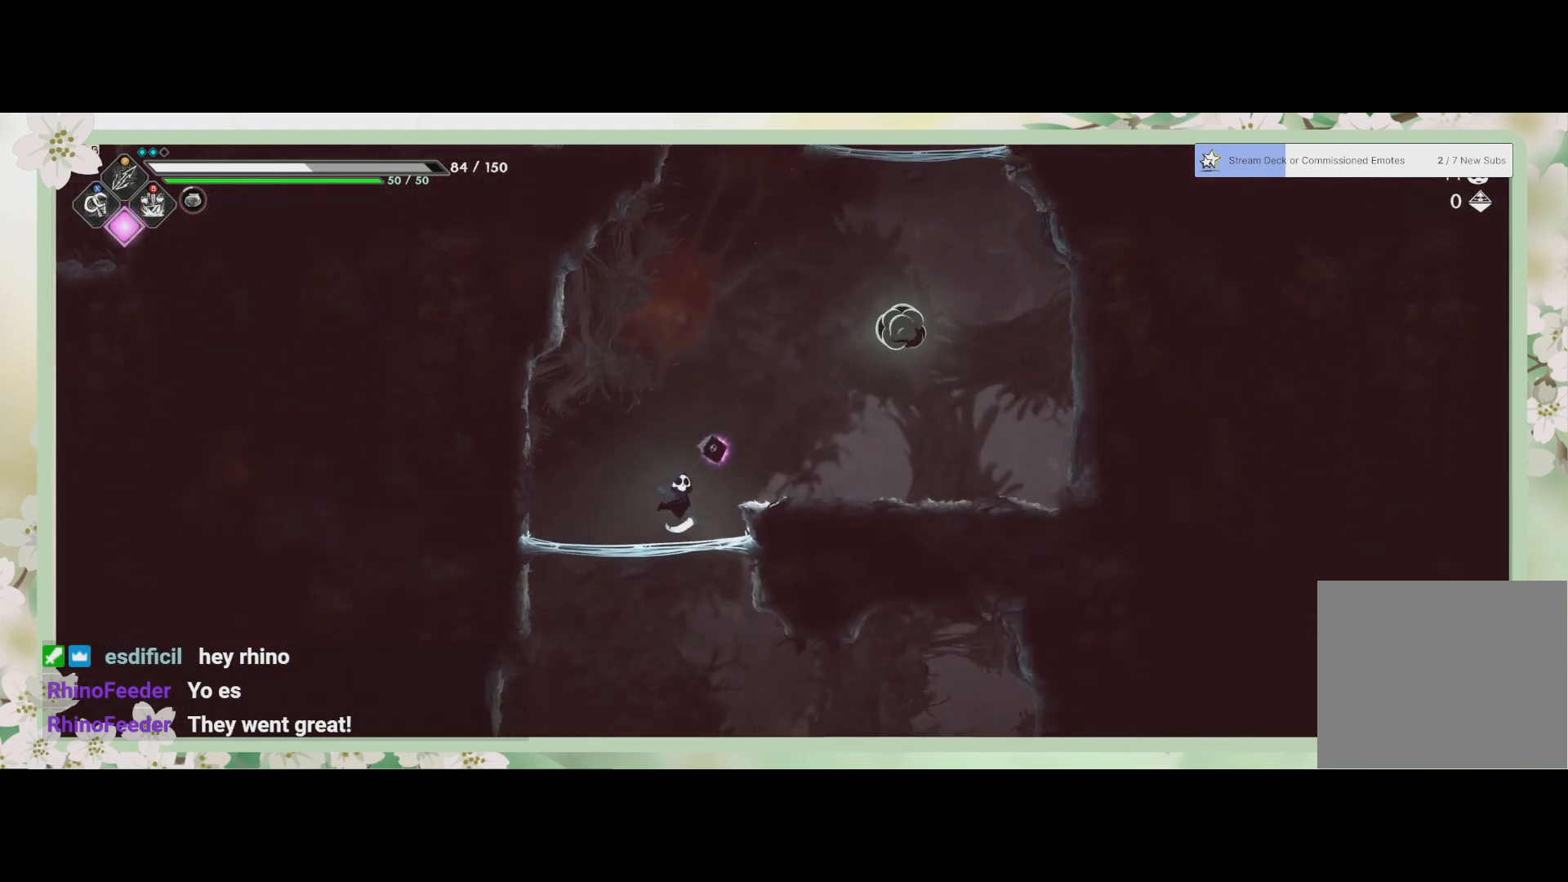
{"buttons": [], "left_stick": "down", "events": [[33, "left_stick", "center"], [233, "left_stick", "left"], [433, "left_stick", "down"]]}
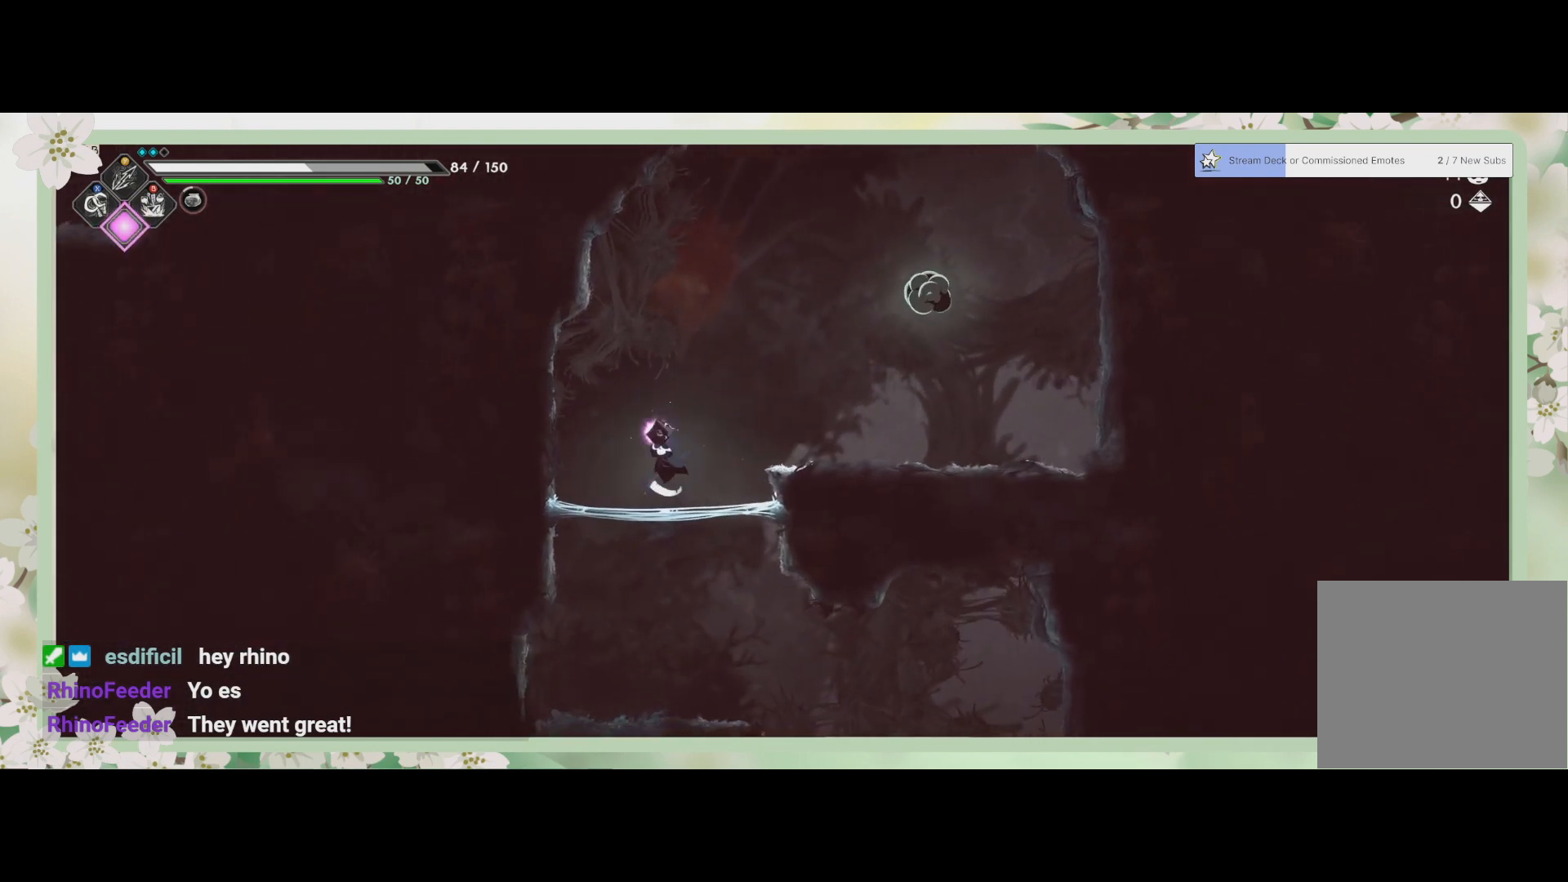
{"buttons": [], "left_stick": "down", "events": [[133, "CROSS", "down"], [267, "CROSS", "up"]]}
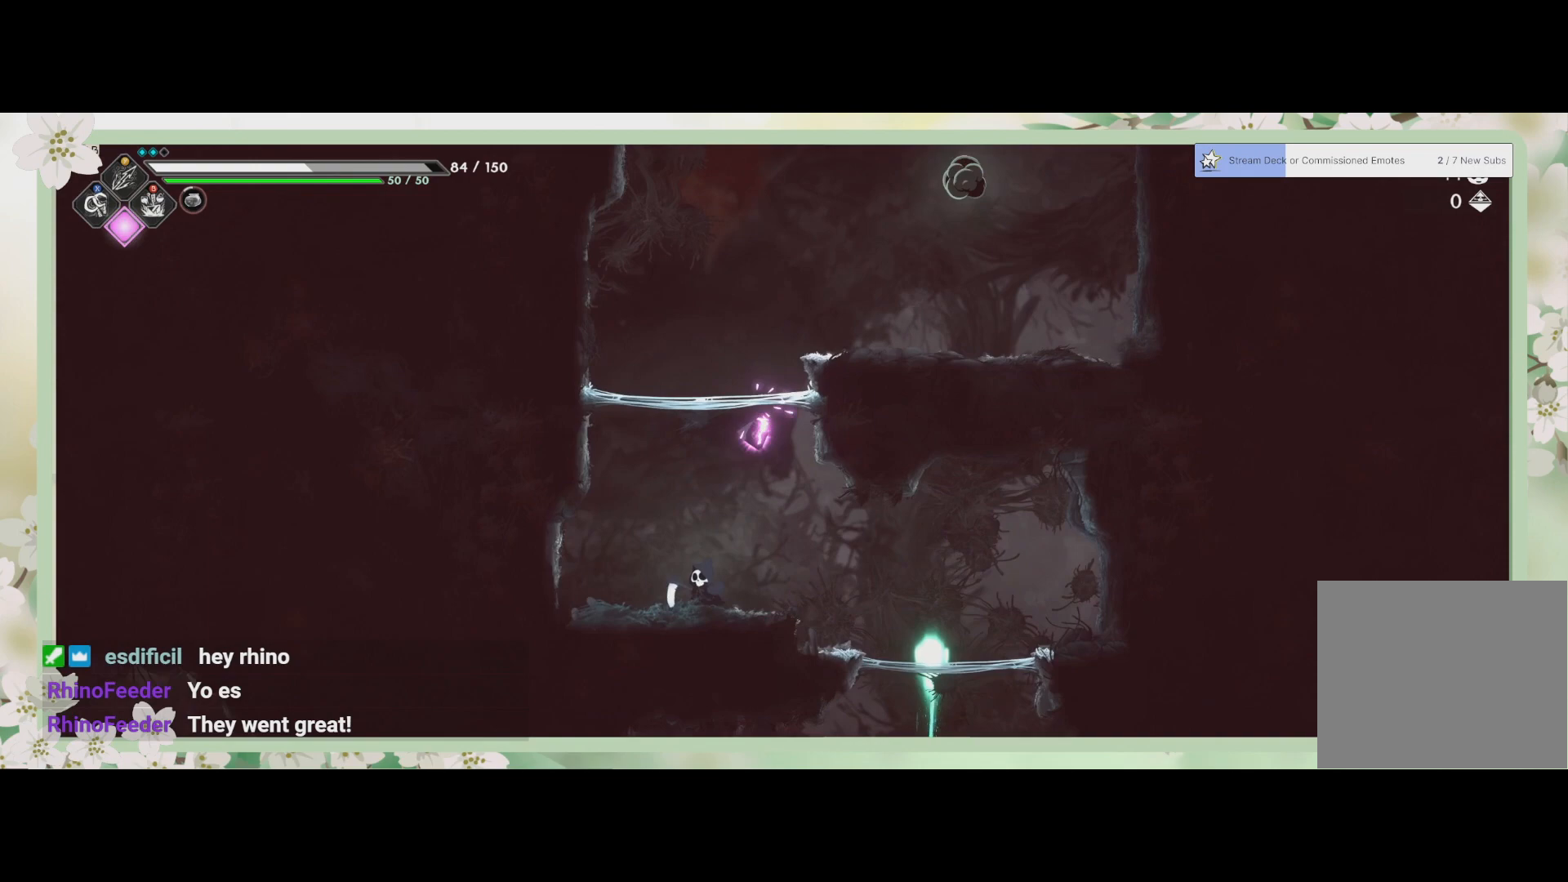
{"buttons": [], "left_stick": "left", "events": [[67, "left_stick", "center"], [333, "left_stick", "left"]]}
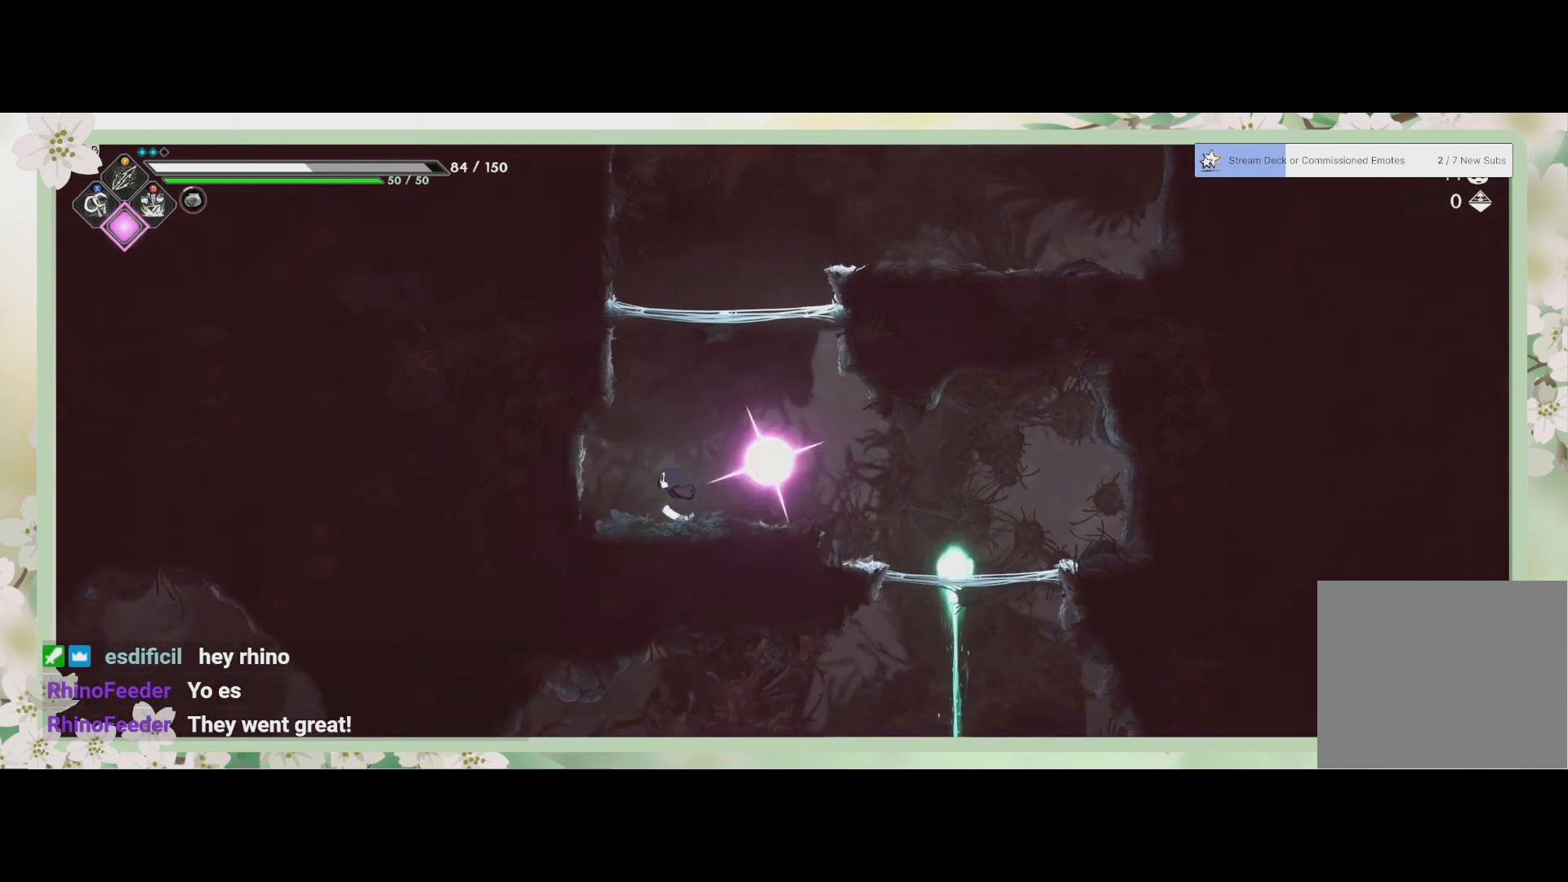
{"buttons": [], "left_stick": "down-right", "events": [[33, "left_stick", "center"], [167, "left_stick", "down-right"], [300, "R2", "down"], [500, "R2", "up"]]}
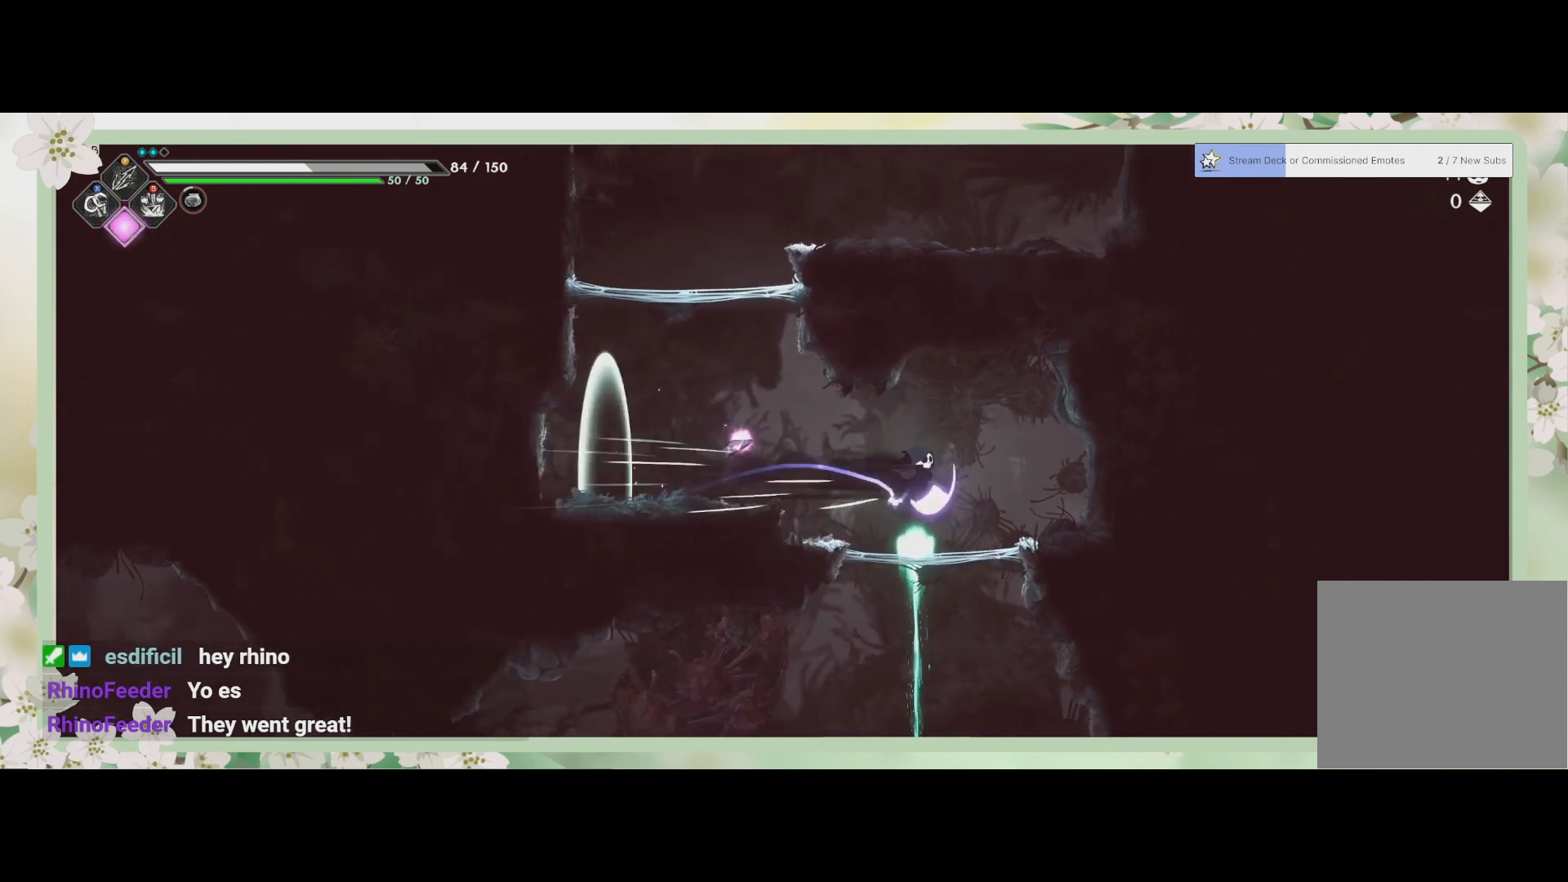
{"buttons": [], "left_stick": "down", "events": [[200, "left_stick", "down"], [300, "CROSS", "down"], [433, "CROSS", "up"]]}
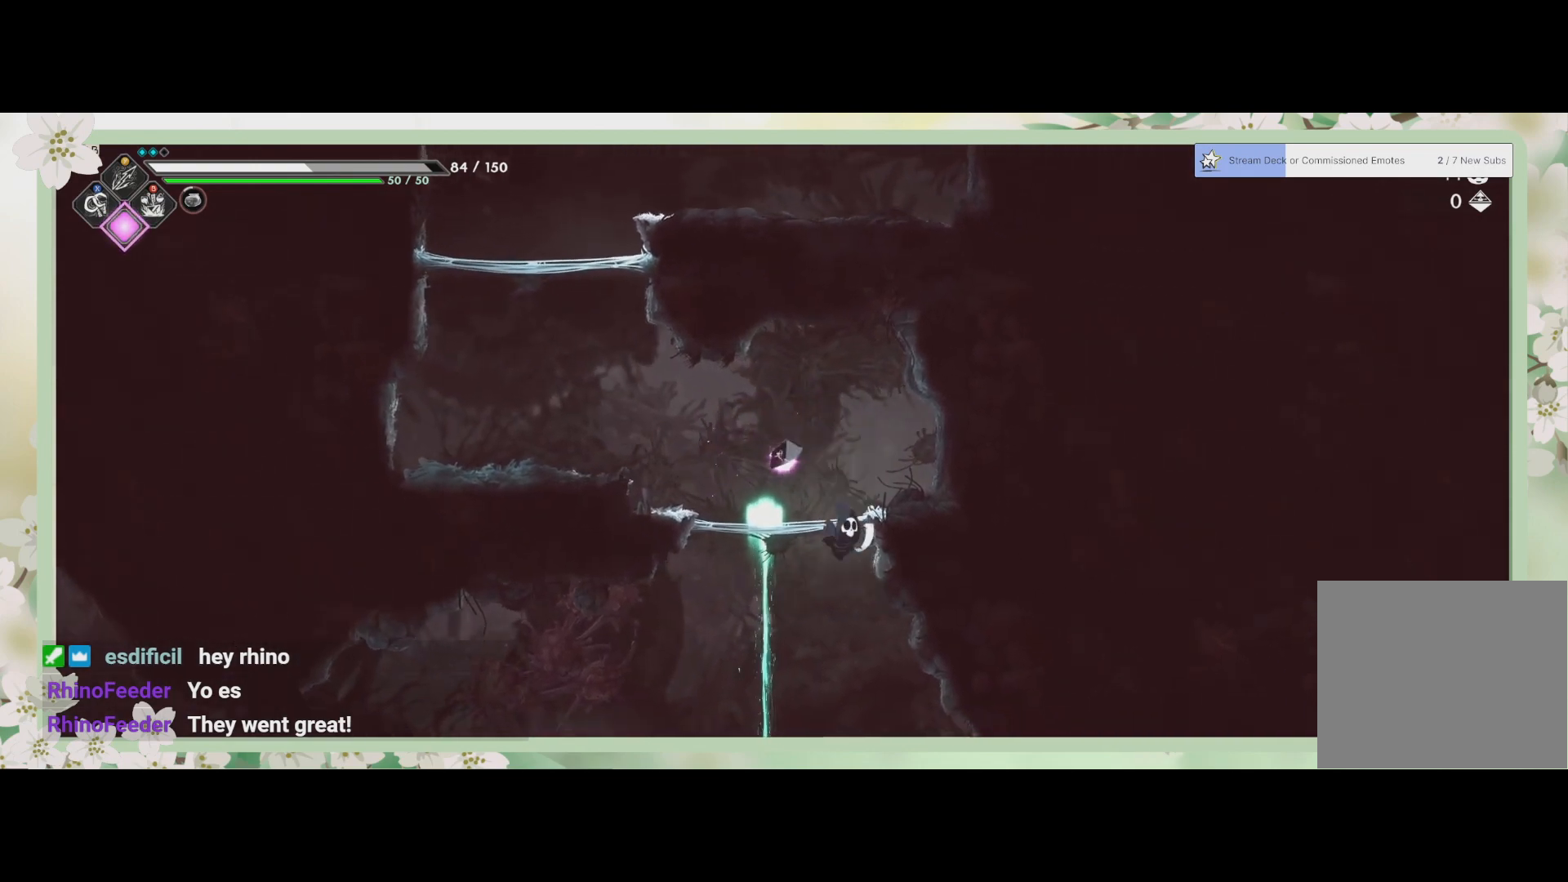
{"buttons": [], "left_stick": "center", "events": [[400, "left_stick", "down-right"], [500, "left_stick", "center"]]}
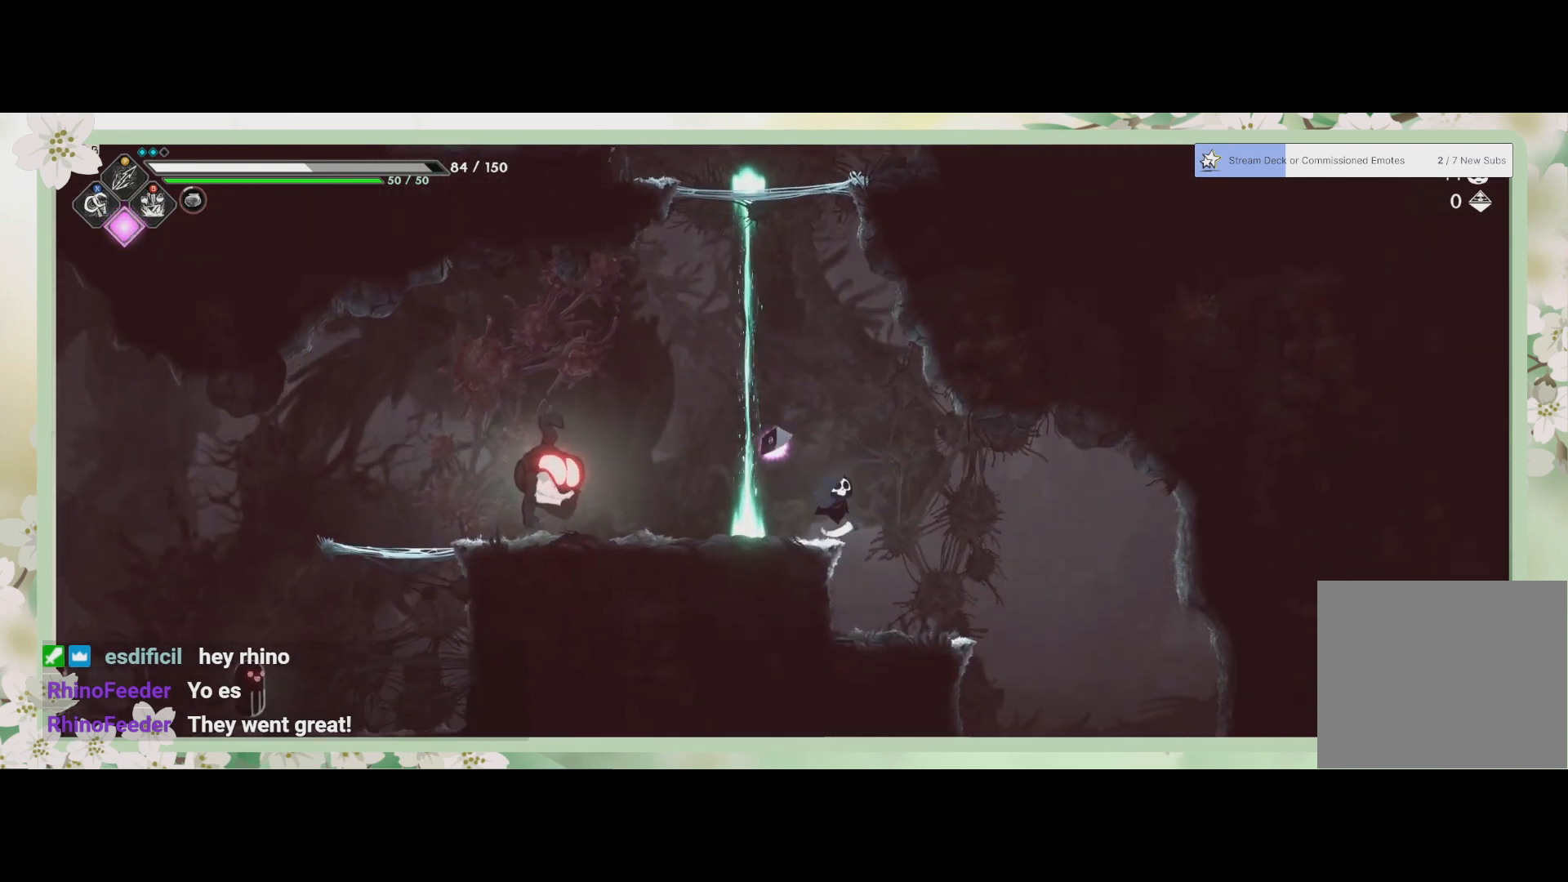
{"buttons": ["SQUARE"], "left_stick": "center", "events": [[67, "left_stick", "left"], [233, "R2", "down"], [333, "R2", "up"], [333, "SQUARE", "down"], [367, "left_stick", "center"], [400, "SQUARE", "up"], [500, "SQUARE", "down"]]}
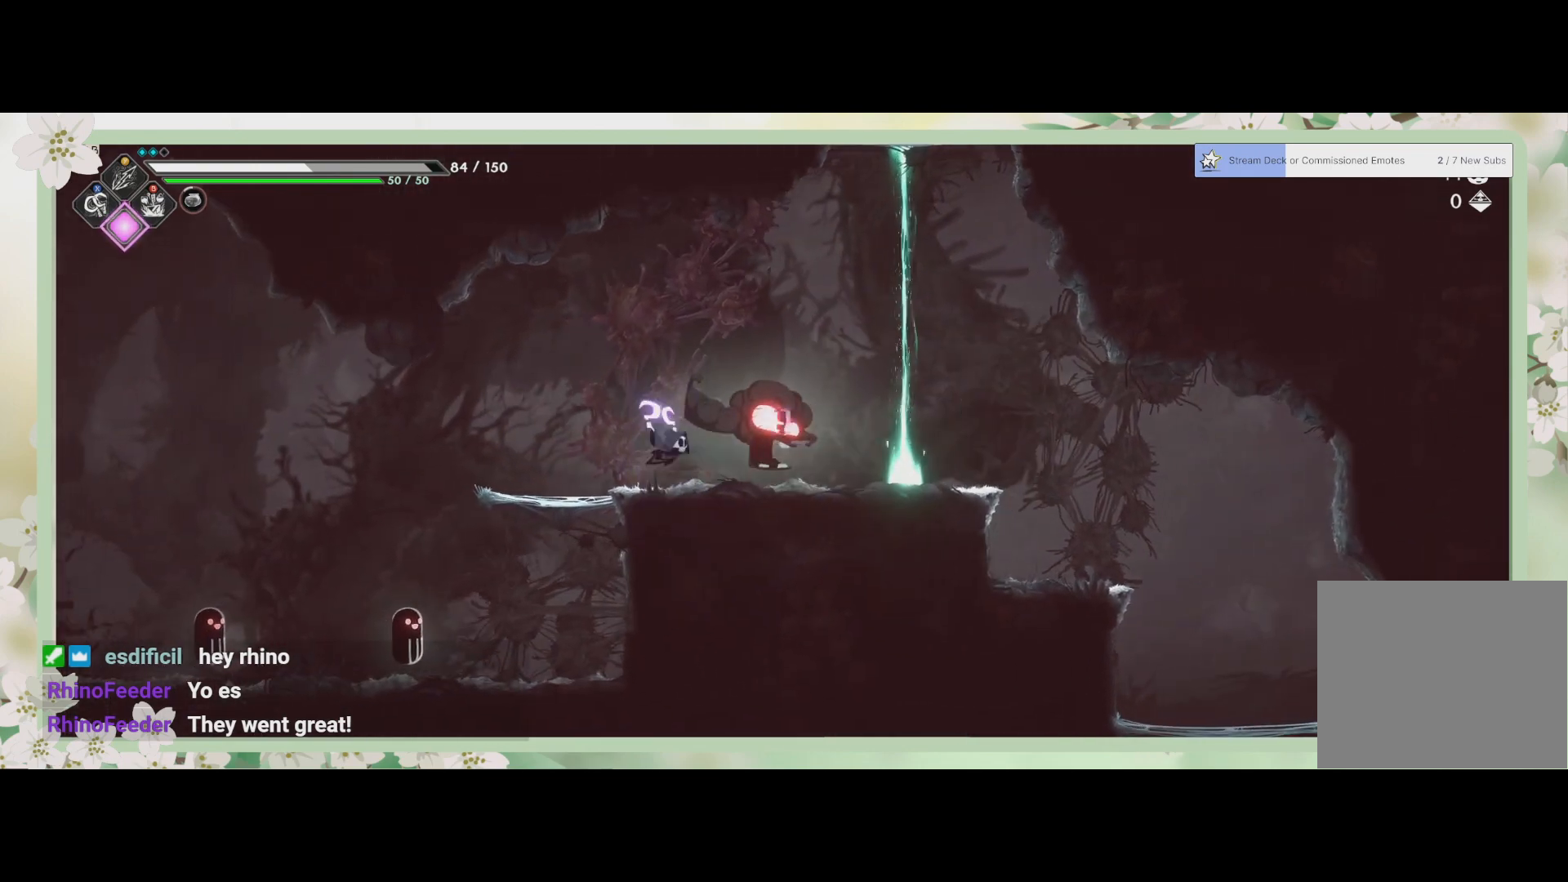
{"buttons": [], "left_stick": "center", "events": [[67, "SQUARE", "up"], [67, "left_stick", "down-right"], [167, "left_stick", "right"], [200, "SQUARE", "down"], [267, "SQUARE", "up"], [300, "left_stick", "center"], [333, "SQUARE", "down"], [400, "SQUARE", "up"], [433, "SQUARE", "down"], [500, "SQUARE", "up"]]}
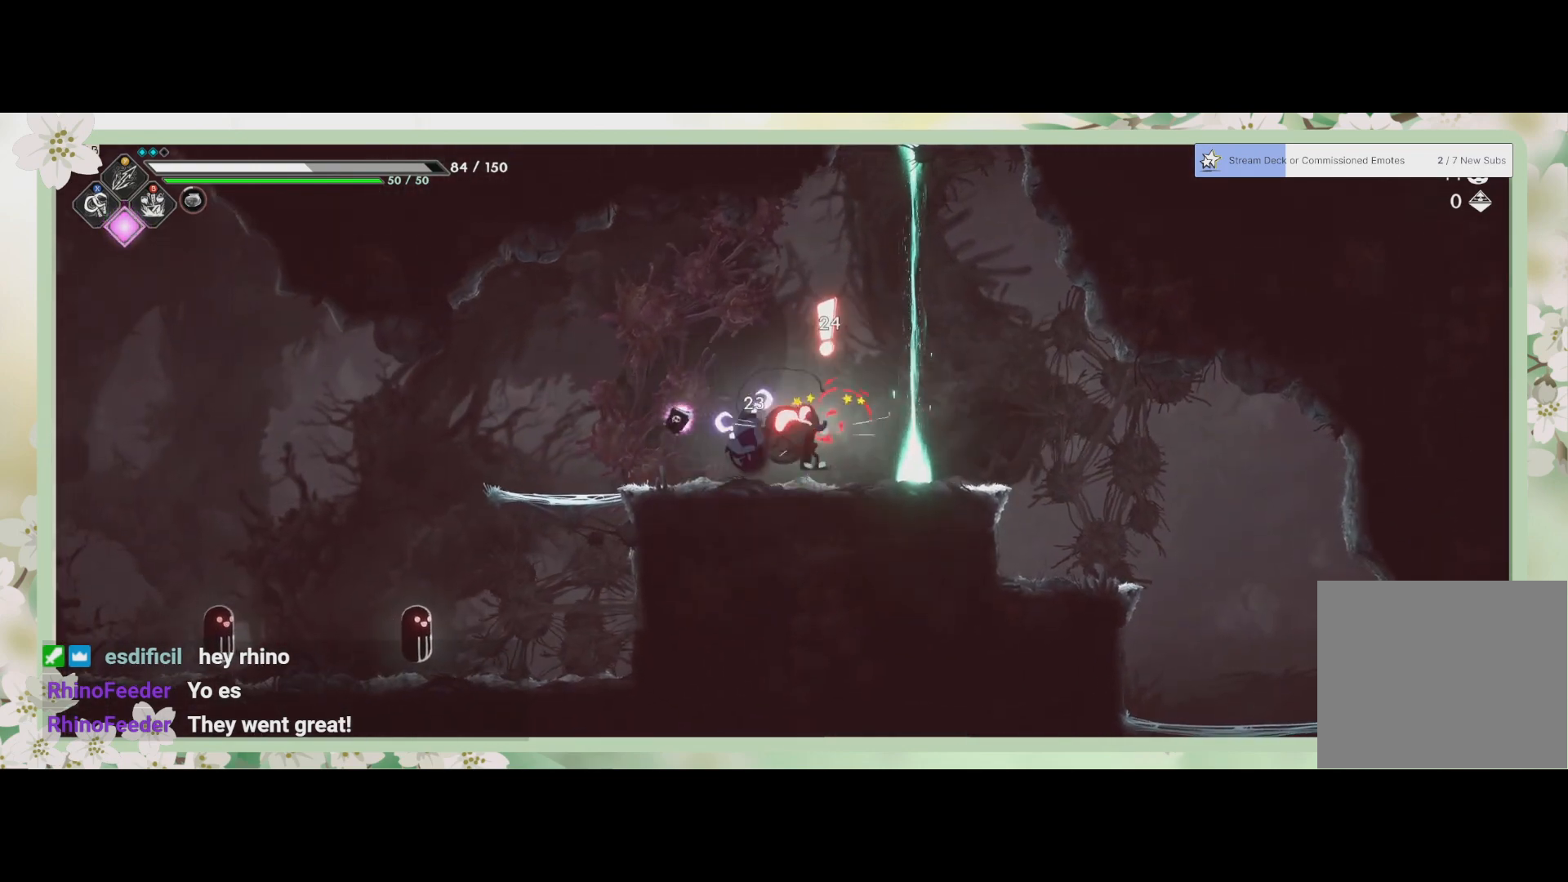
{"buttons": [], "left_stick": "right", "events": [[67, "SQUARE", "down"], [67, "left_stick", "left"], [133, "SQUARE", "up"], [200, "SQUARE", "down"], [267, "SQUARE", "up"], [333, "SQUARE", "down"], [333, "left_stick", "center"], [400, "SQUARE", "up"], [500, "left_stick", "right"]]}
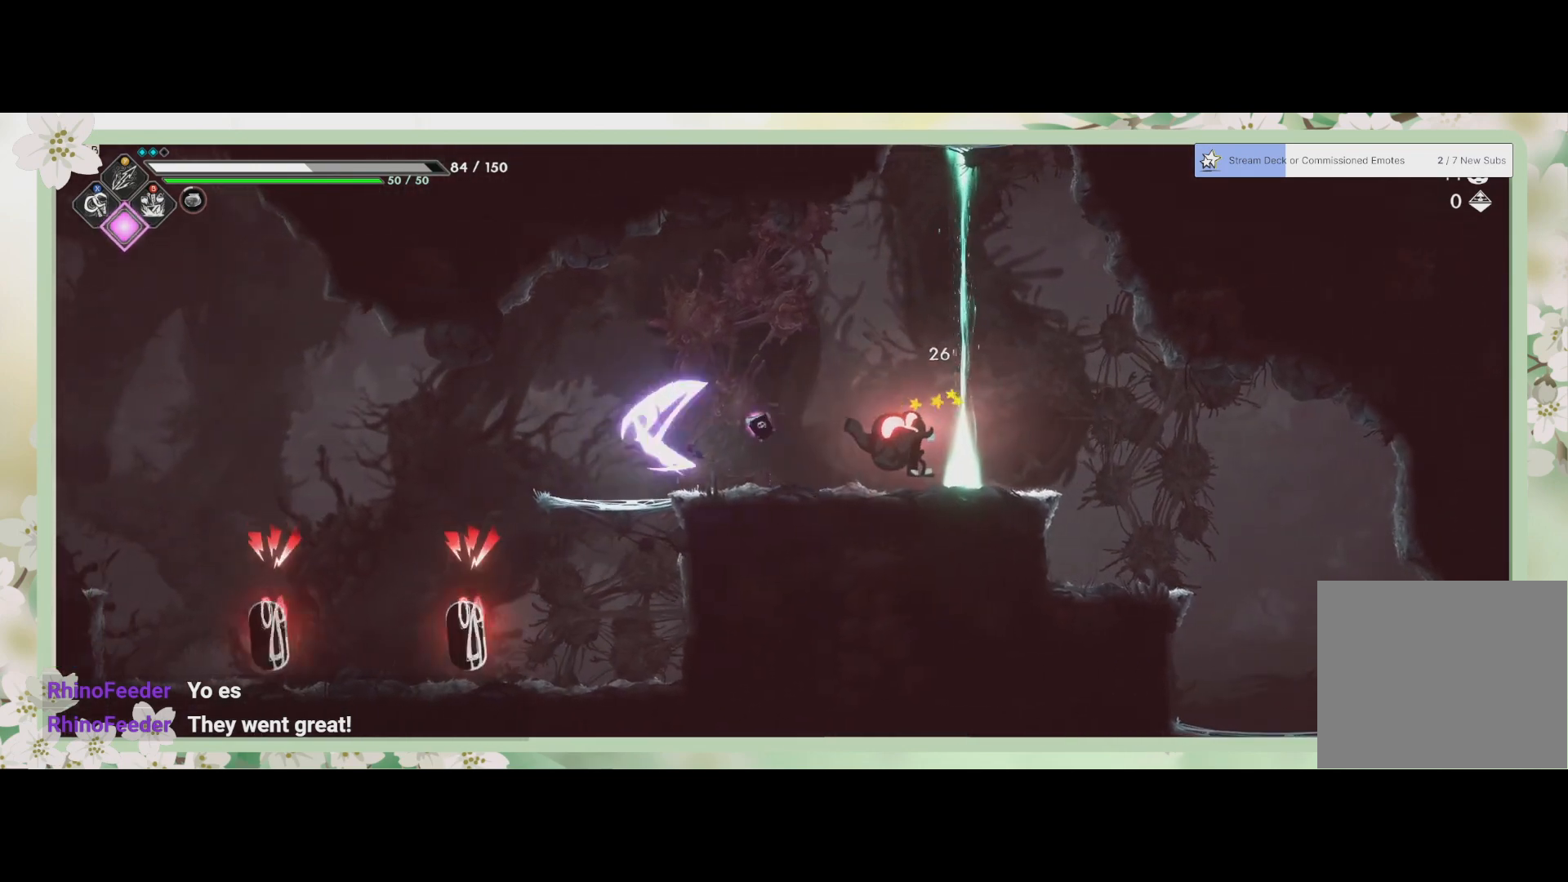
{"buttons": [], "left_stick": "right", "events": [[200, "SQUARE", "down"], [300, "SQUARE", "up"], [433, "SQUARE", "down"], [467, "SQUARE", "up"]]}
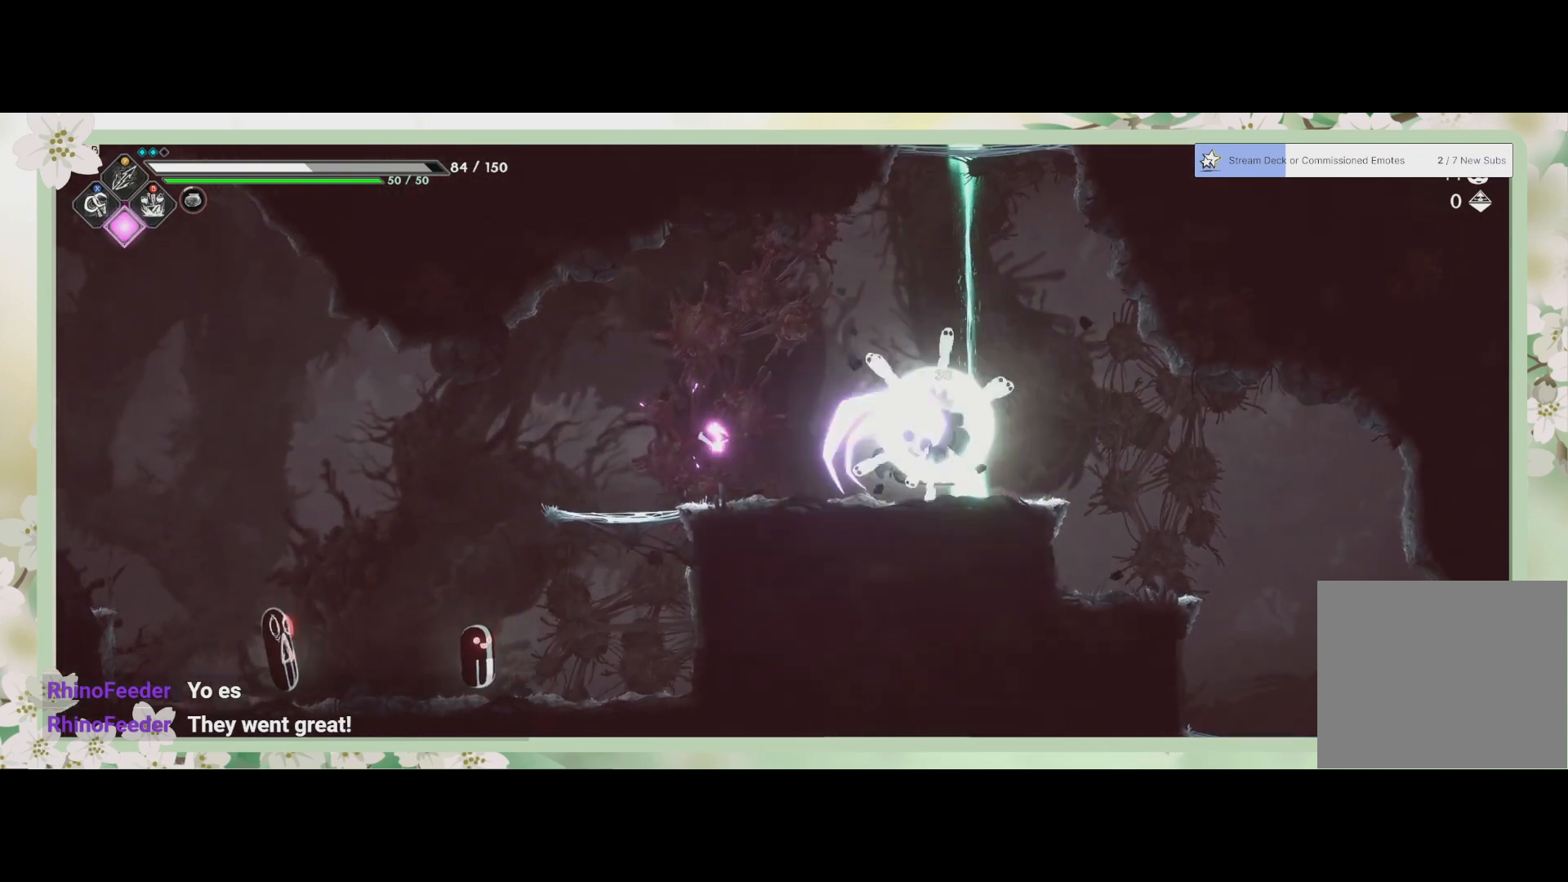
{"buttons": ["R2"], "left_stick": "left", "events": [[100, "SQUARE", "down"], [133, "SQUARE", "up"], [200, "left_stick", "center"], [333, "left_stick", "left"], [433, "R2", "down"]]}
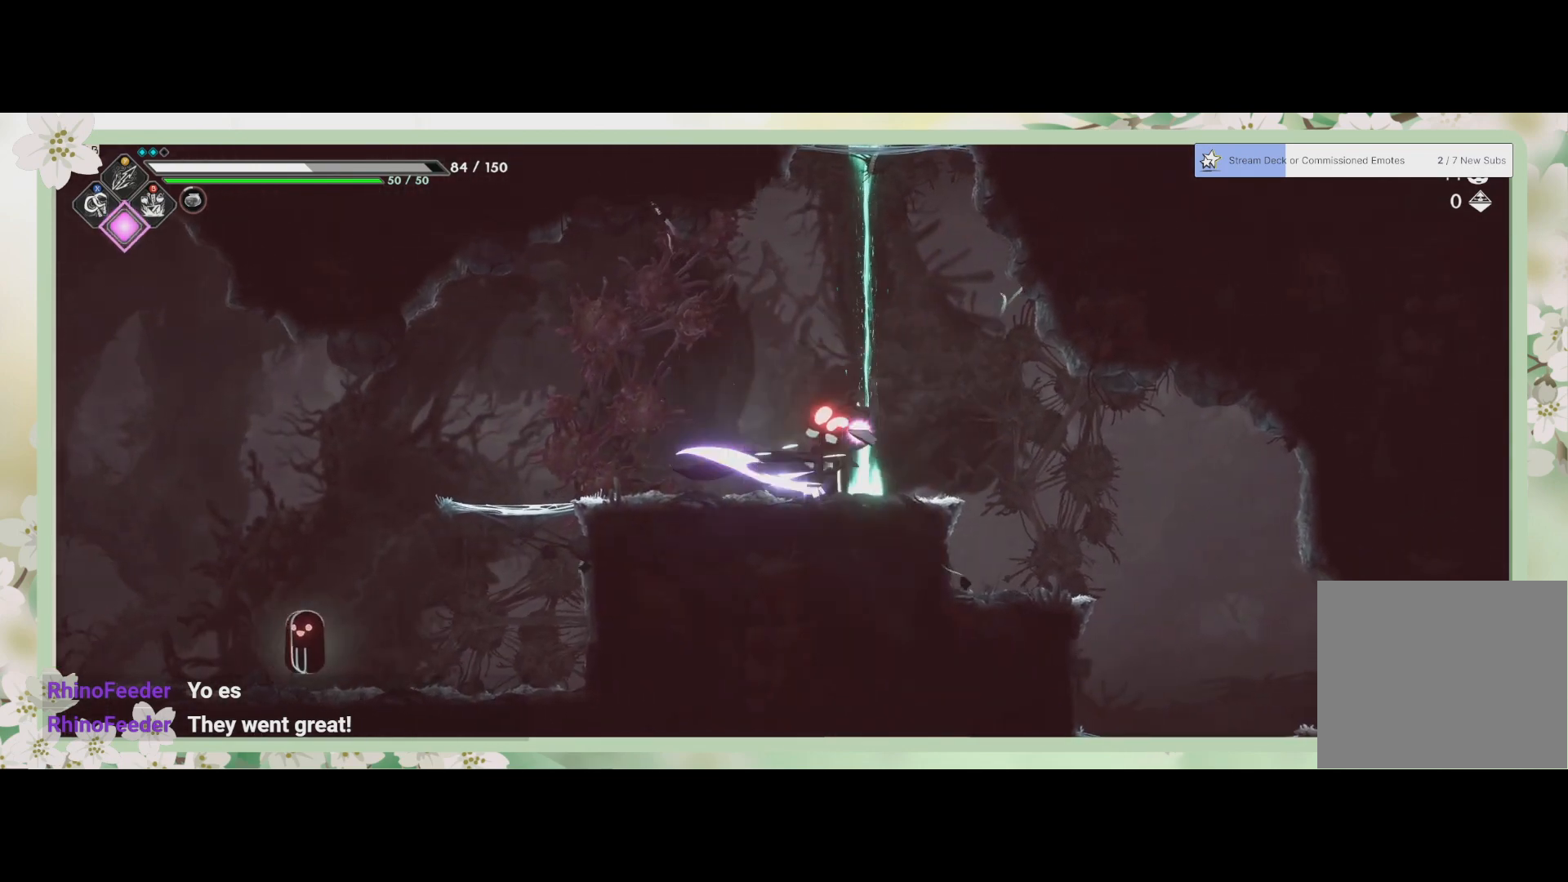
{"buttons": [], "left_stick": "left", "events": [[133, "R2", "up"]]}
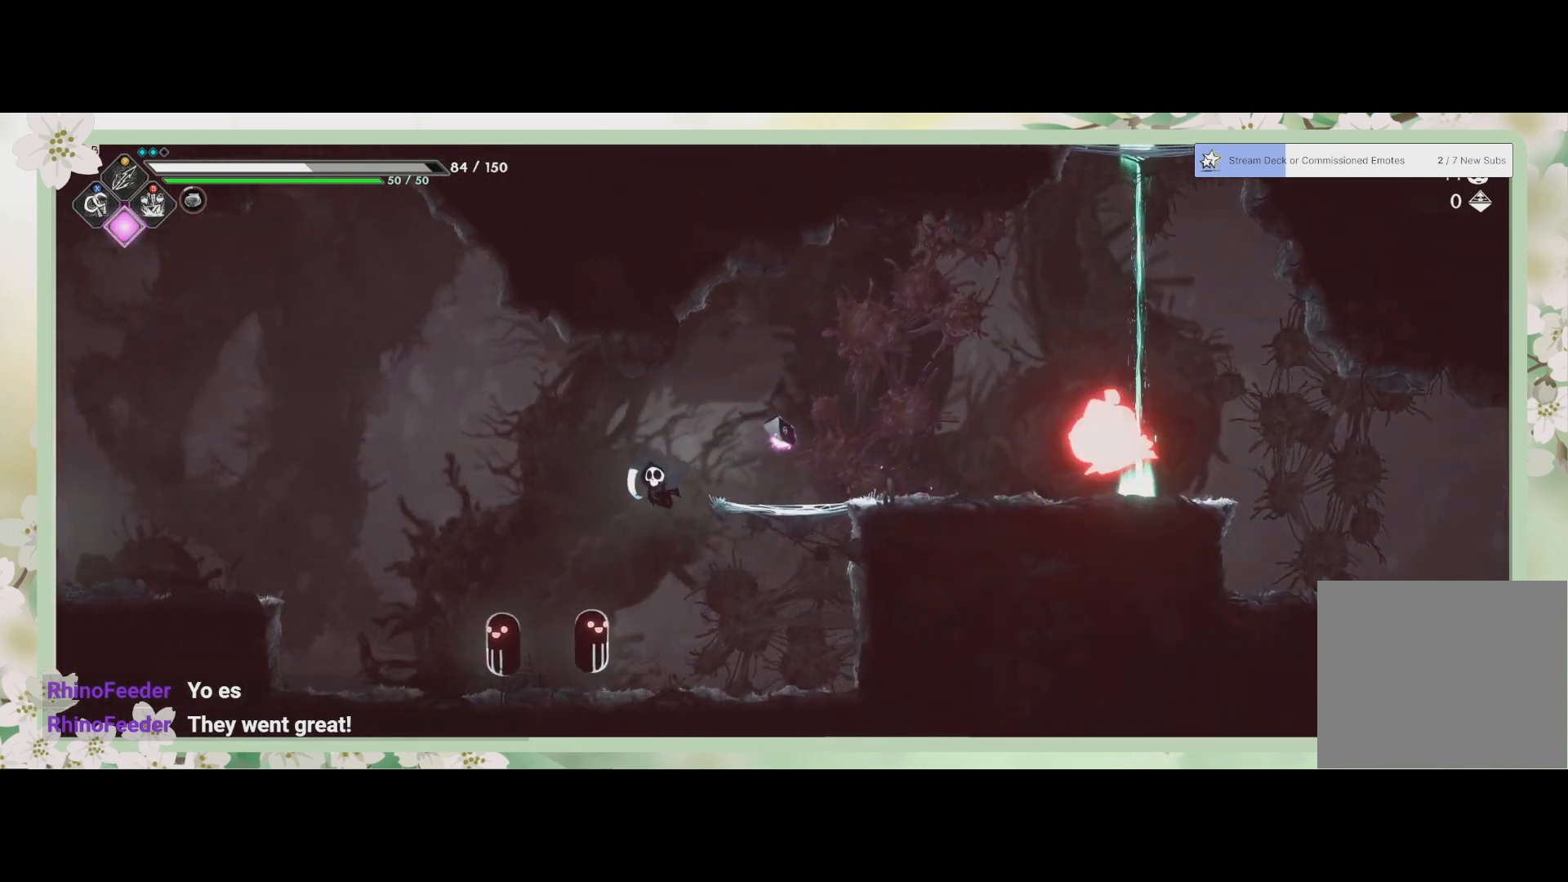
{"buttons": ["SQUARE"], "left_stick": "down-left", "events": [[67, "left_stick", "down-left"], [133, "SQUARE", "down"], [167, "left_stick", "down"], [233, "SQUARE", "up"], [300, "SQUARE", "down"], [400, "SQUARE", "up"], [433, "left_stick", "down-left"], [467, "SQUARE", "down"]]}
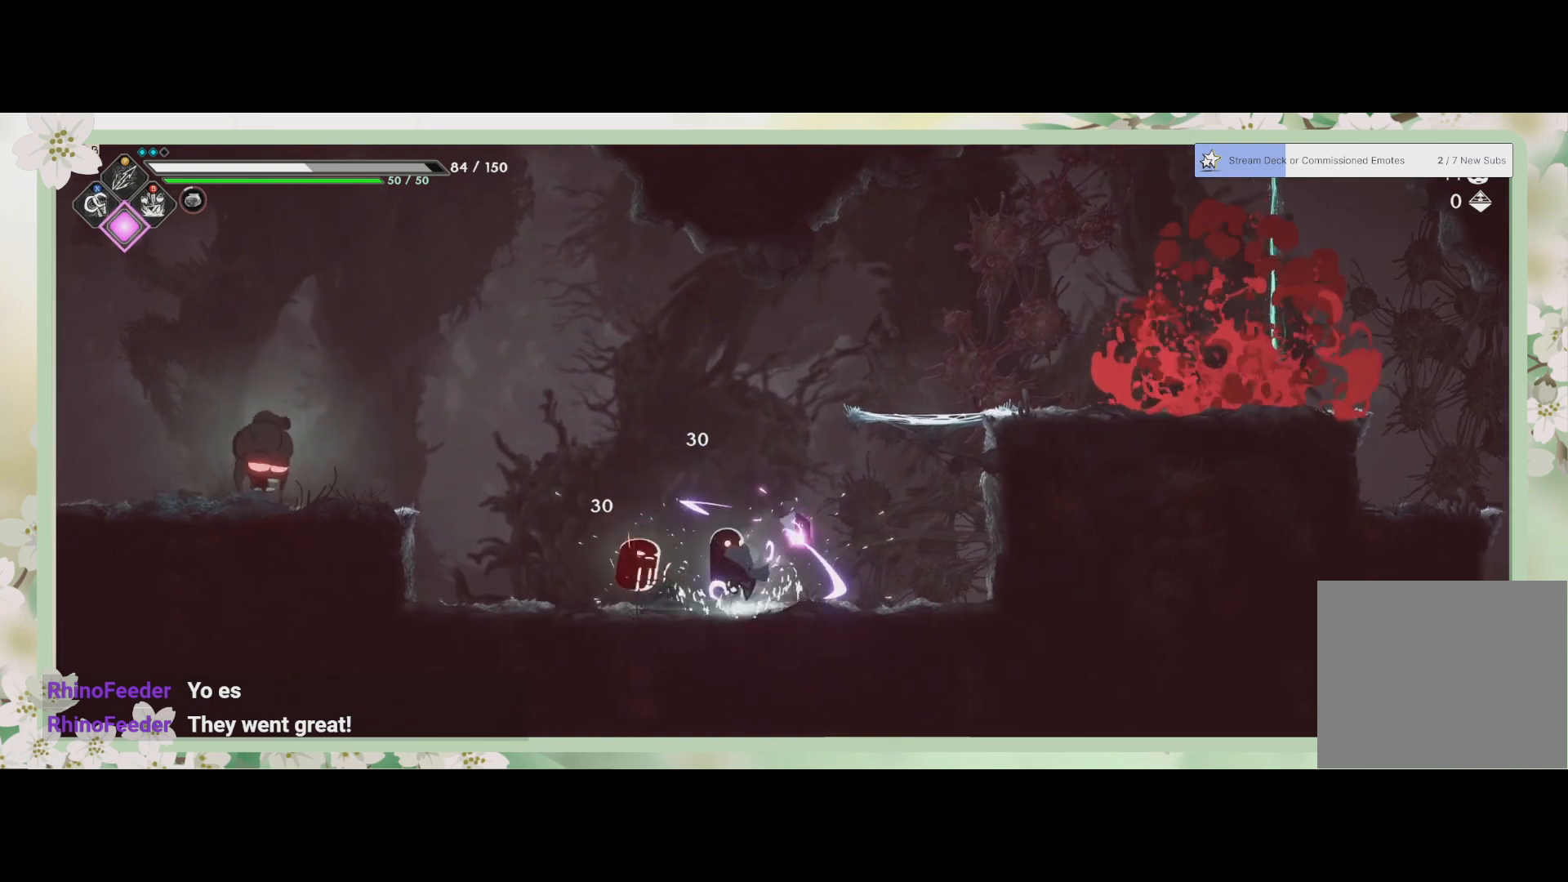
{"buttons": ["SQUARE"], "left_stick": "left", "events": [[133, "SQUARE", "up"], [300, "left_stick", "left"], [333, "SQUARE", "down"], [400, "SQUARE", "up"], [500, "SQUARE", "down"]]}
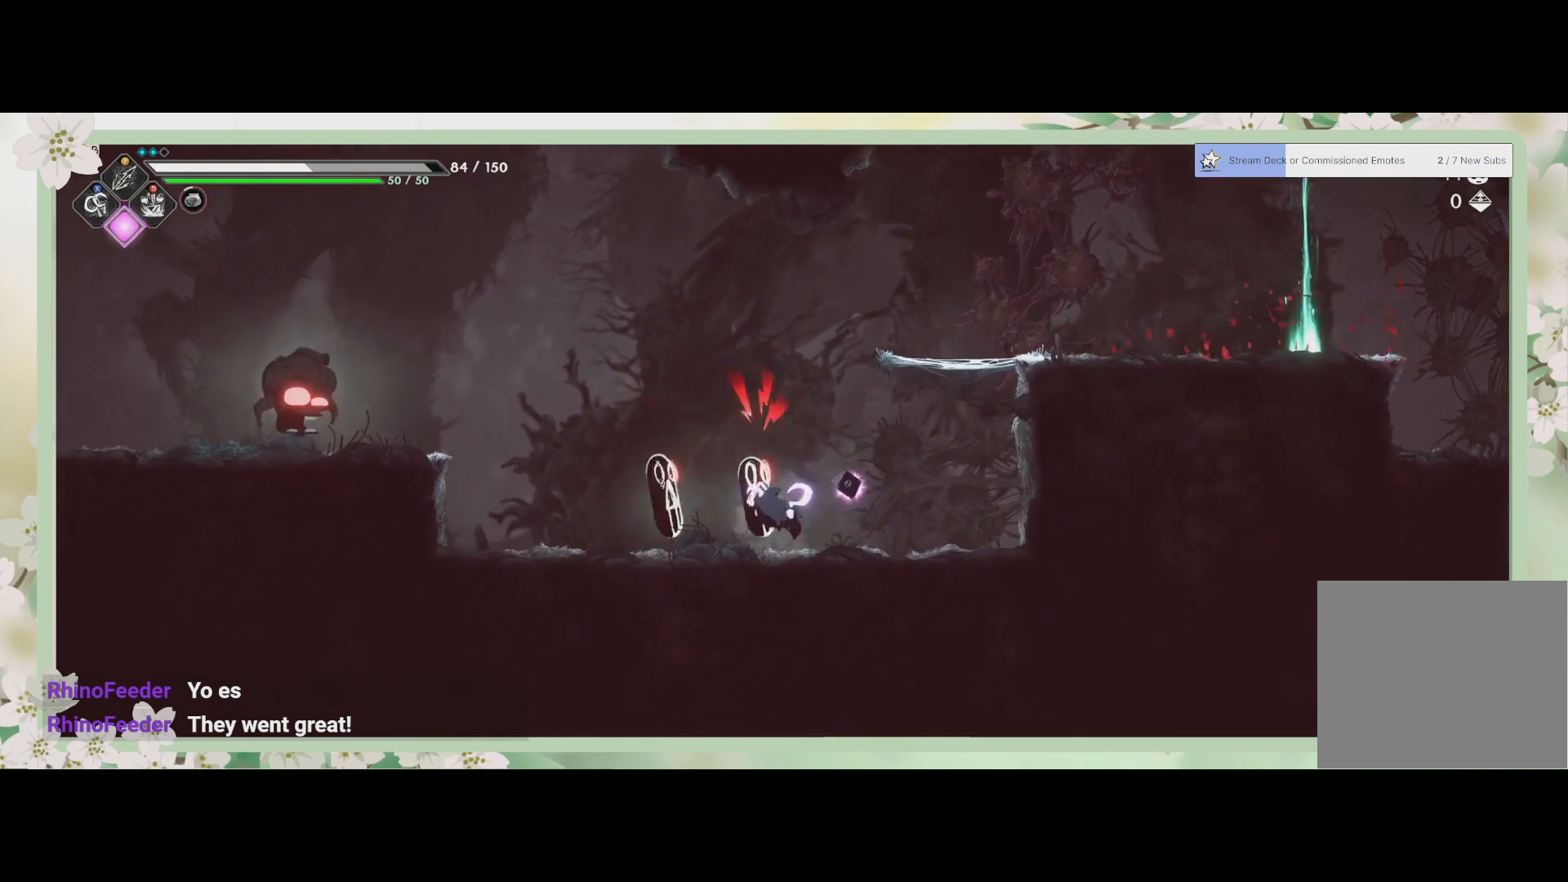
{"buttons": ["SQUARE"], "left_stick": "left", "events": [[67, "left_stick", "center"], [167, "left_stick", "left"], [267, "SQUARE", "up"], [333, "SQUARE", "down"], [433, "SQUARE", "up"], [500, "SQUARE", "down"]]}
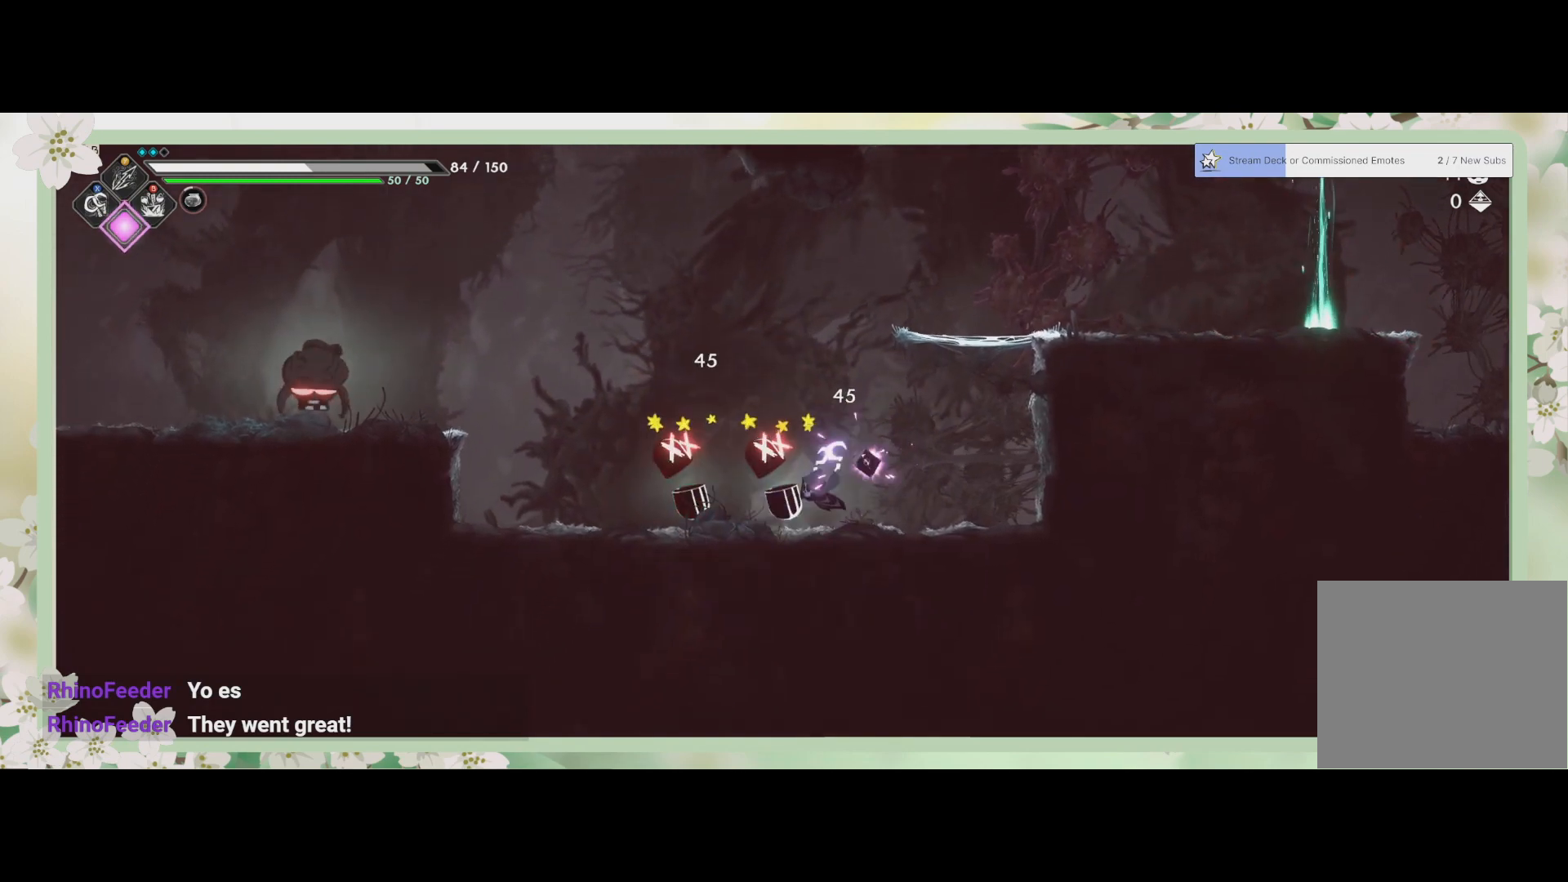
{"buttons": ["SQUARE"], "left_stick": "center", "events": [[67, "SQUARE", "up"], [67, "left_stick", "center"], [133, "SQUARE", "down"], [200, "SQUARE", "up"], [333, "SQUARE", "down"], [433, "SQUARE", "up"], [500, "SQUARE", "down"]]}
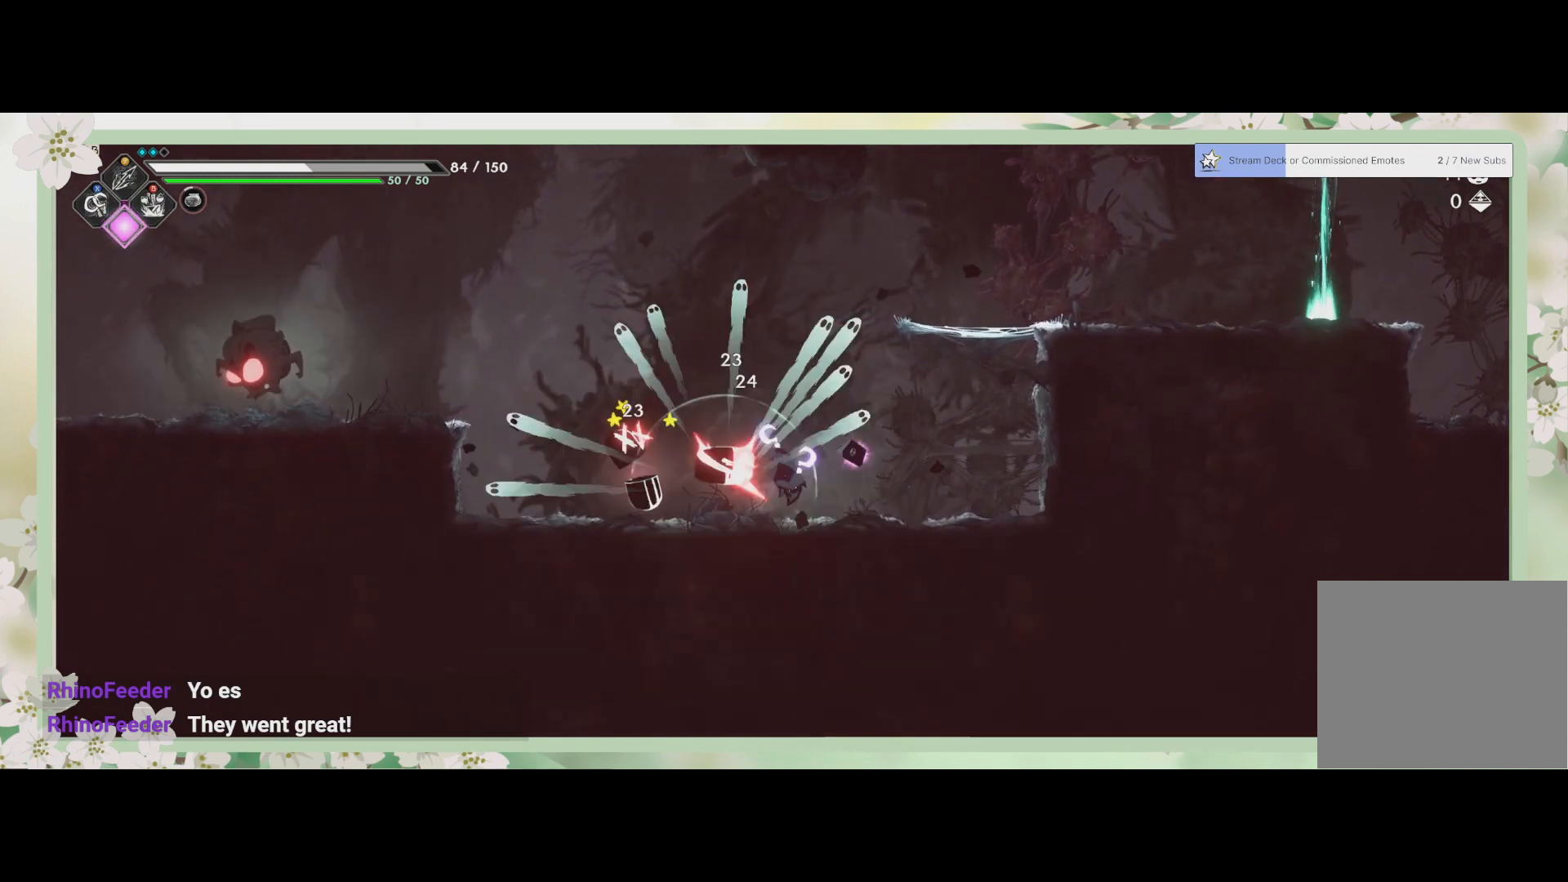
{"buttons": [], "left_stick": "left", "events": [[67, "SQUARE", "up"], [100, "SQUARE", "down"], [200, "SQUARE", "up"], [300, "left_stick", "left"]]}
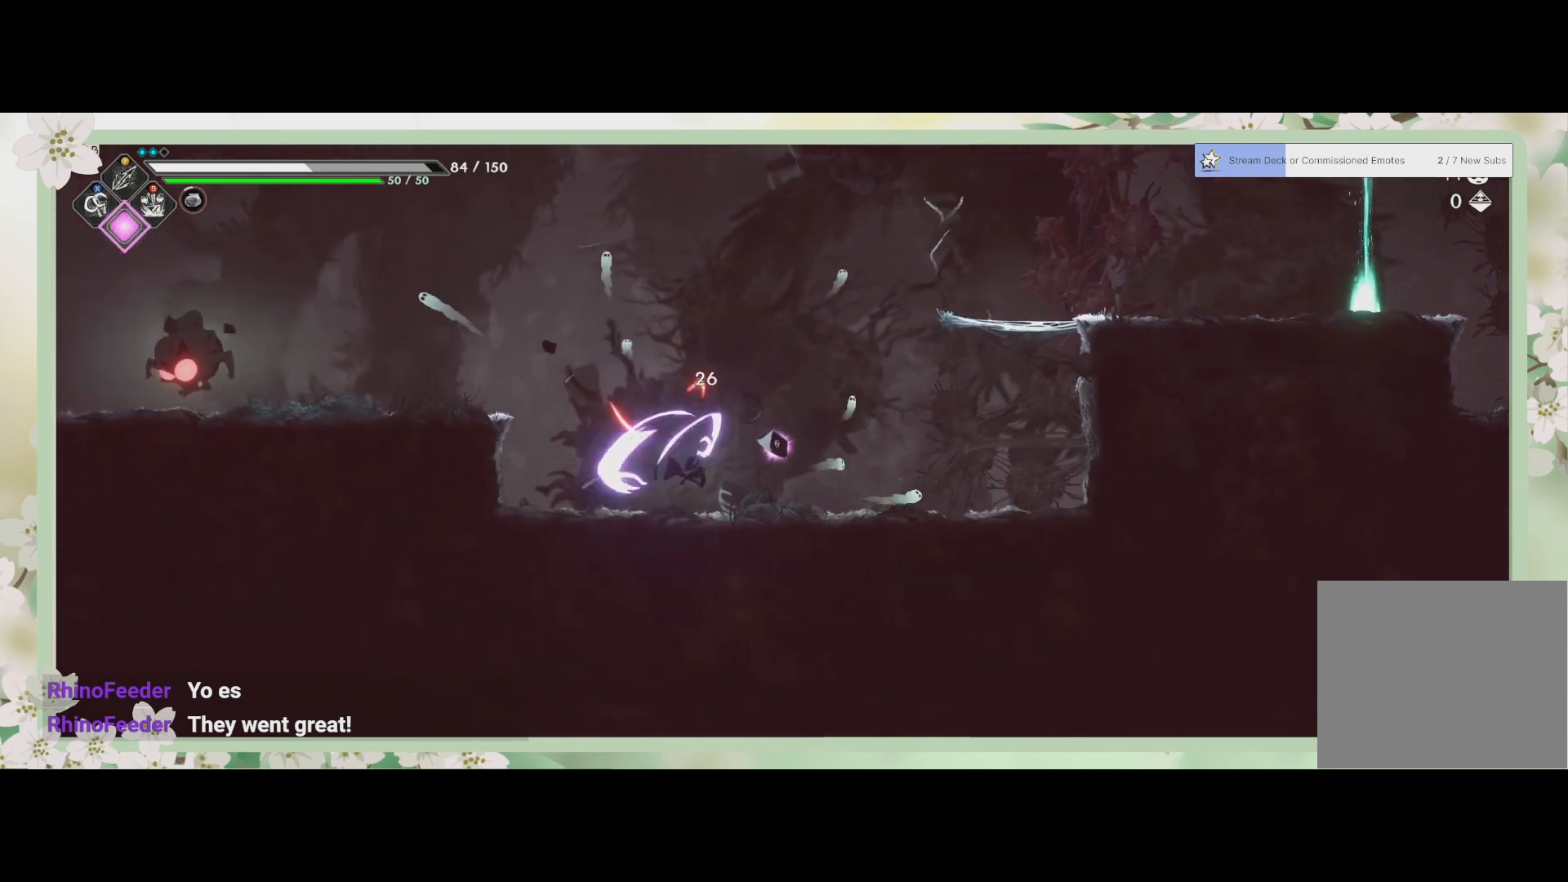
{"buttons": ["CROSS"], "left_stick": "left", "events": [[333, "CROSS", "down"]]}
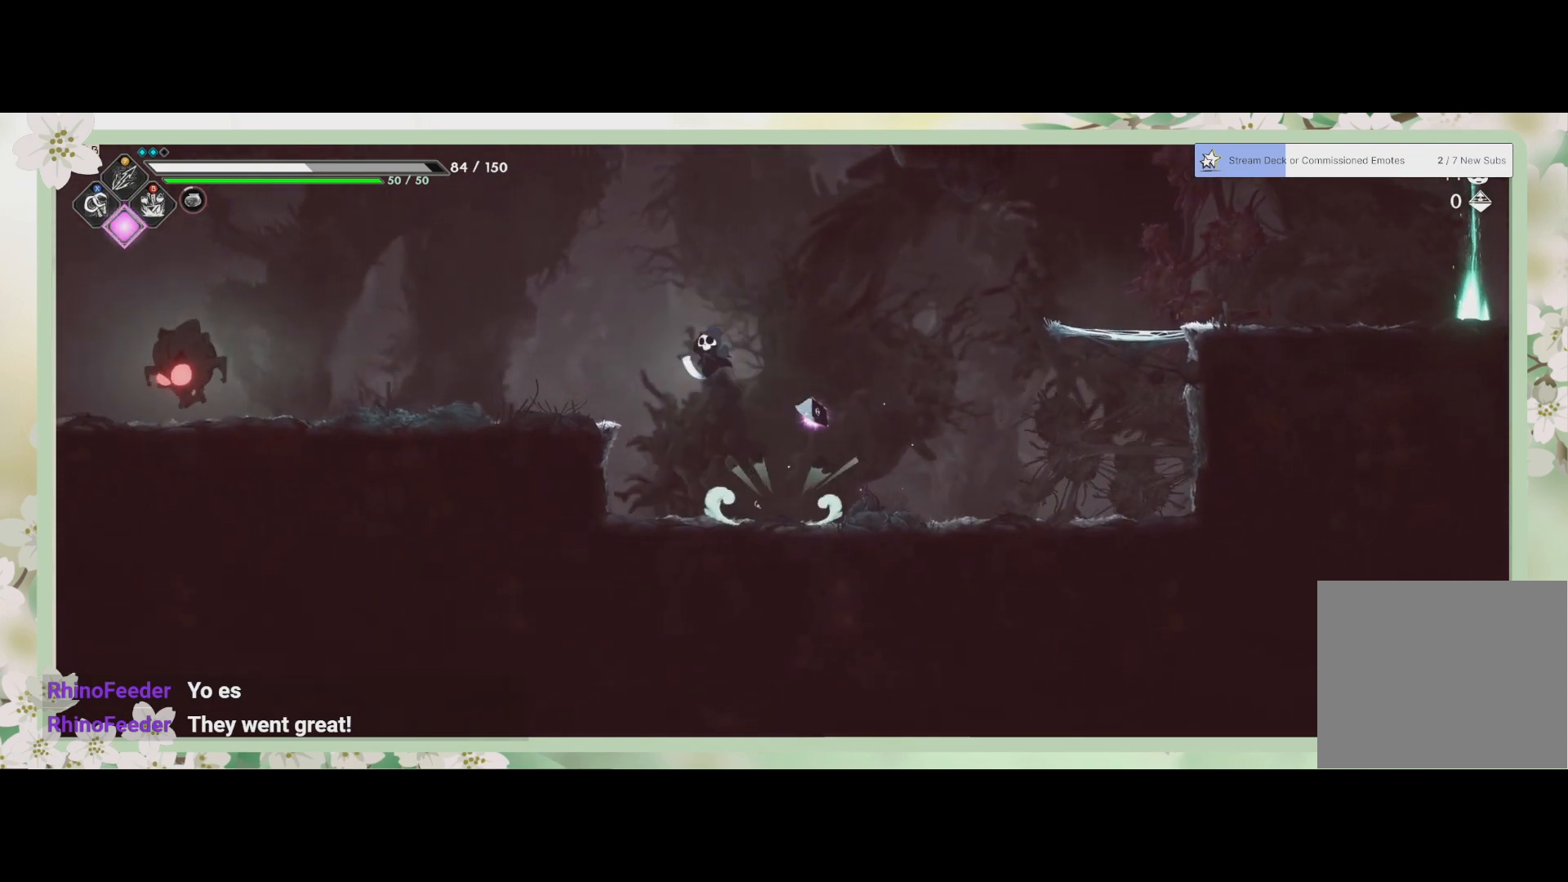
{"buttons": [], "left_stick": "left", "events": [[33, "CROSS", "up"], [167, "R2", "down"], [333, "R2", "up"]]}
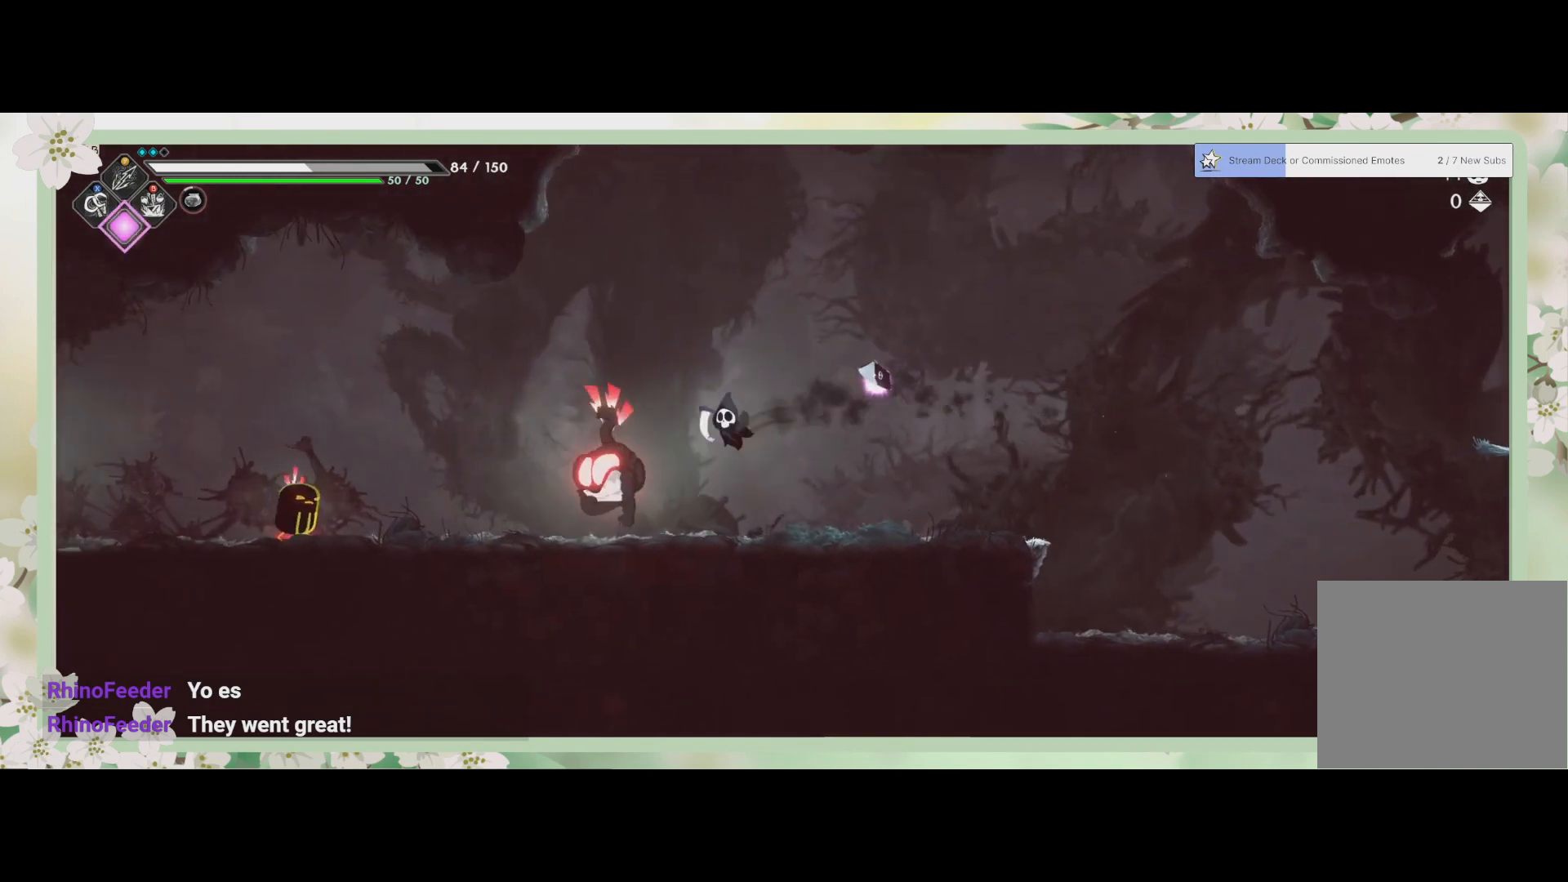
{"buttons": [], "left_stick": "center", "events": [[67, "SQUARE", "down"], [100, "left_stick", "down-left"], [167, "SQUARE", "up"], [200, "left_stick", "center"], [267, "SQUARE", "down"], [333, "SQUARE", "up"], [367, "SQUARE", "down"], [467, "SQUARE", "up"]]}